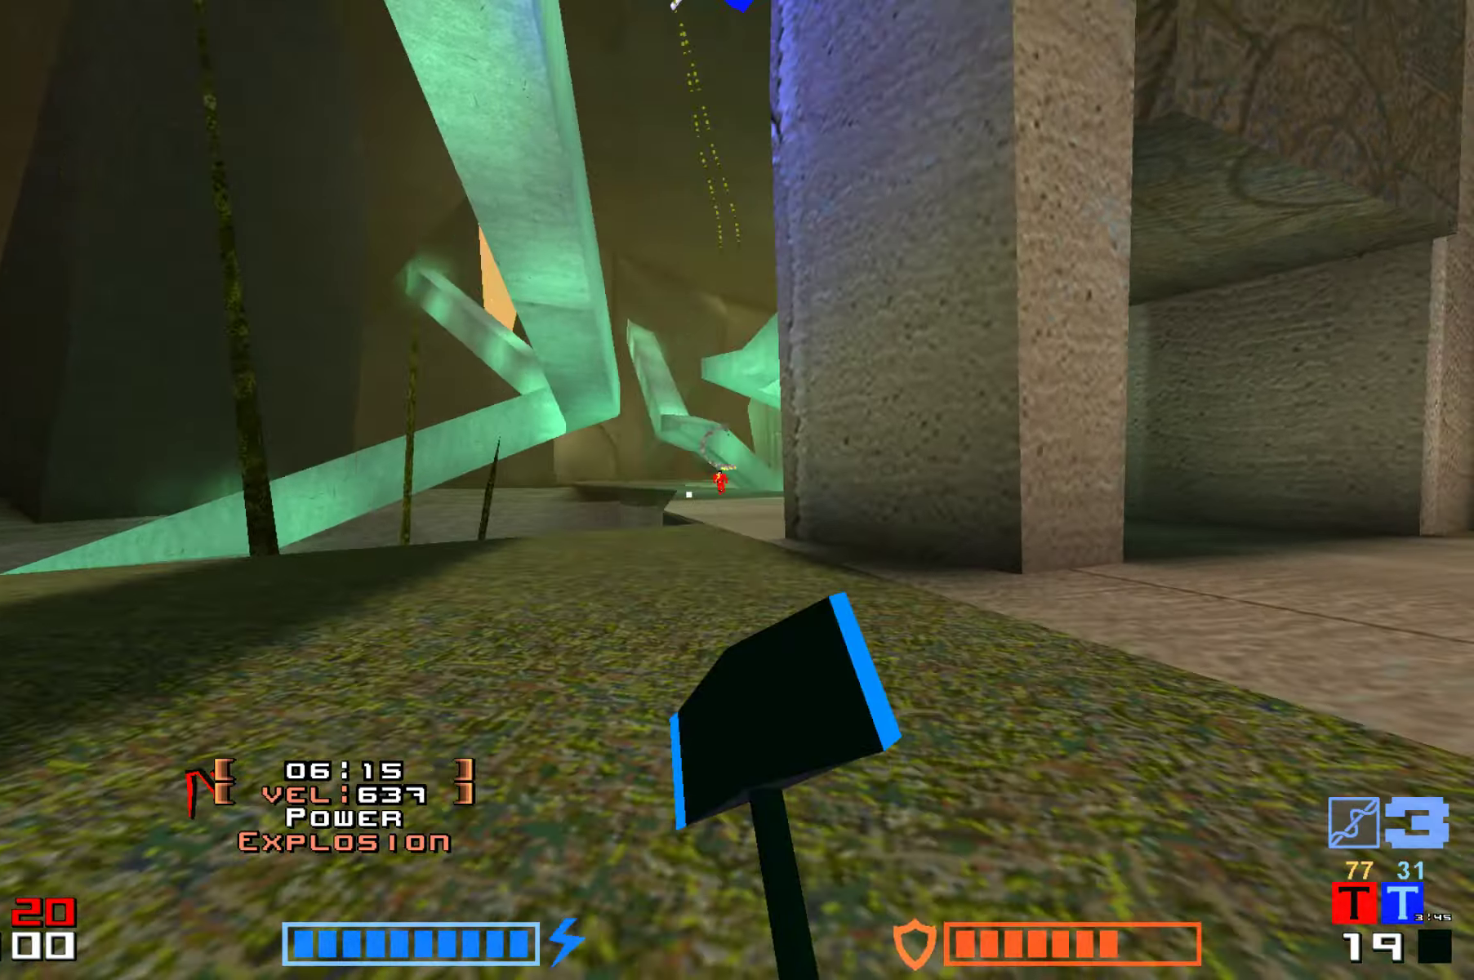
Gameplay with keyboard; each line is a JSON object with the keys held at the frame after it. "events" lists presses ("down") and releases ("up") of "down", "hammer", "hook", "jump", "right" and "up" between this image and that frame as [ms after this image, input, new state], when the widget could be followed in between. No other keys are recorded. Mouse input is not recorded. Key names are as the overlay labels them; some are game actions (e.g. jump) rather than physical keys.
{"keys": ["jump", "up"], "events": [[84, "right", "down"], [167, "right", "up"], [450, "jump", "down"]]}
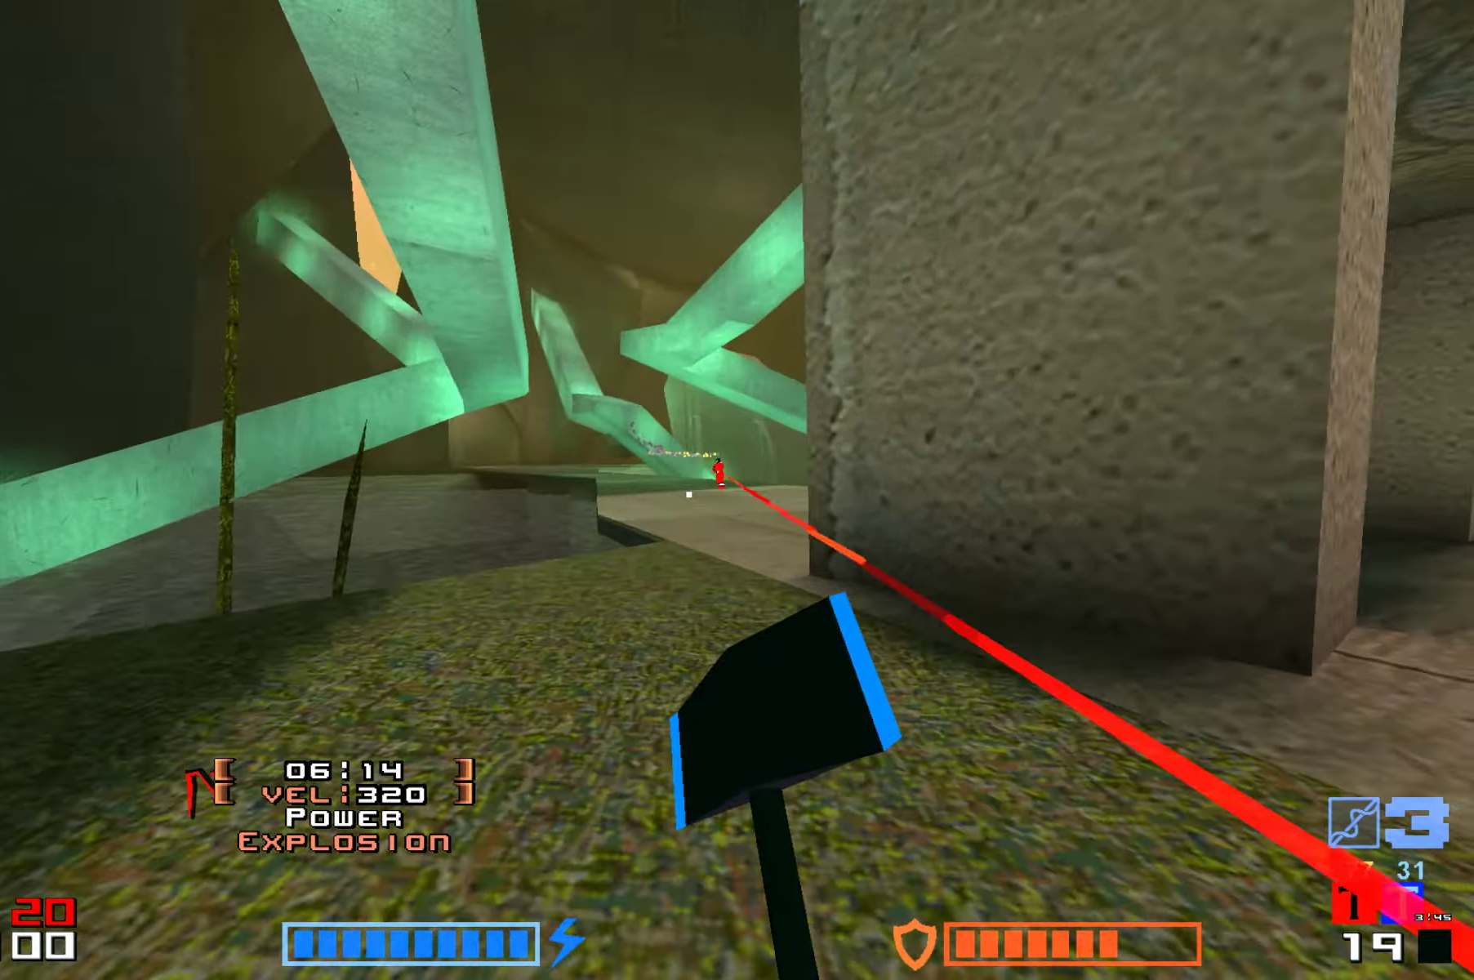
{"keys": ["up"], "events": [[100, "jump", "up"]]}
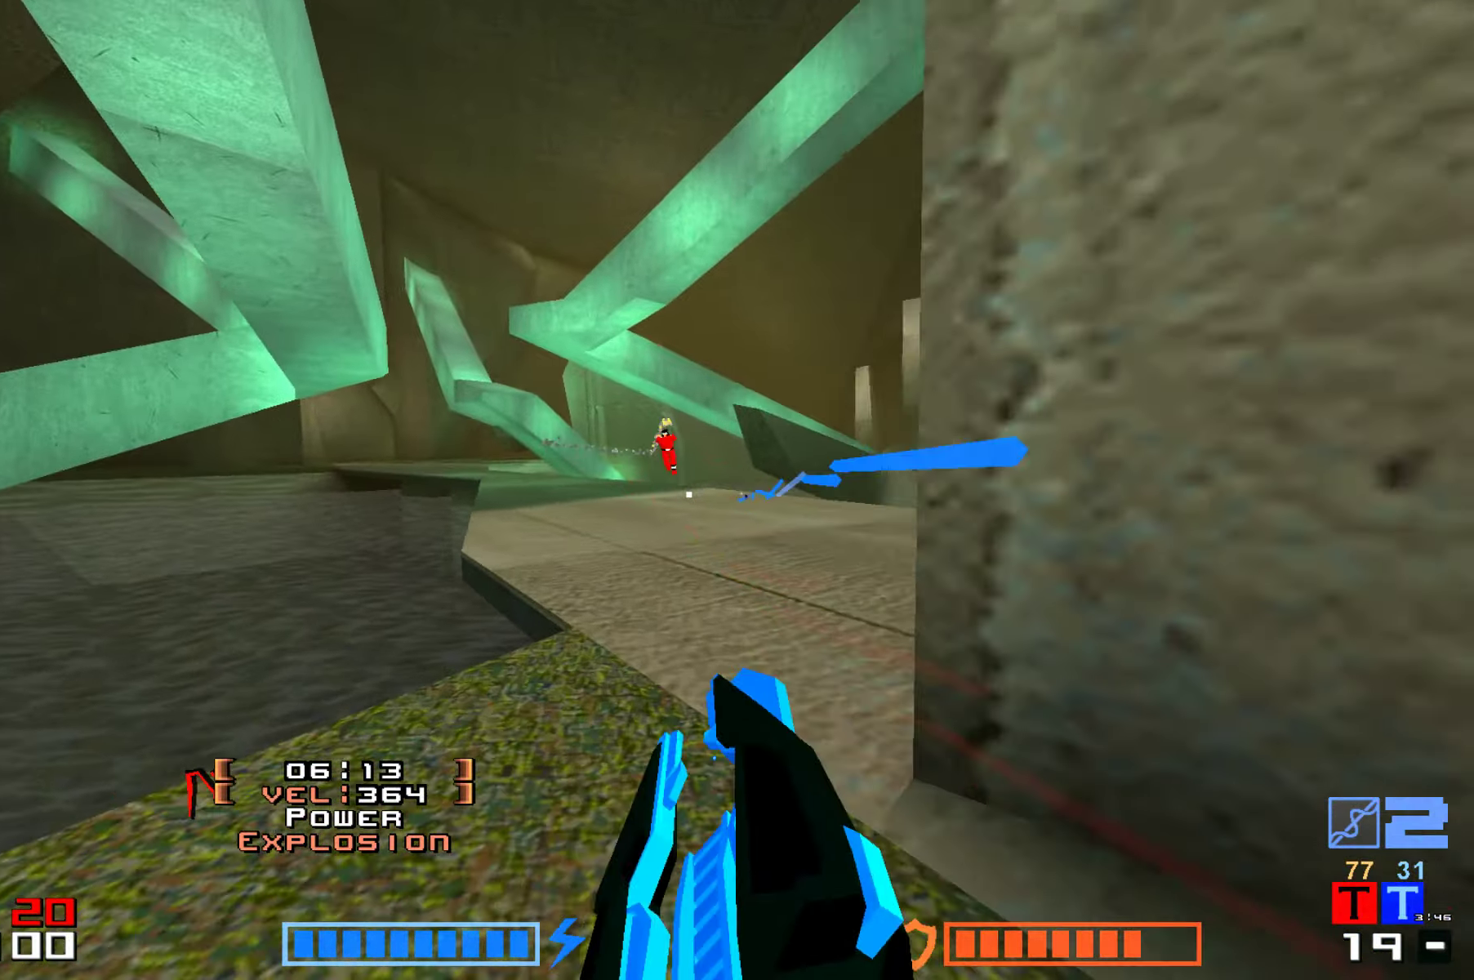
{"keys": ["jump", "up"], "events": [[134, "jump", "down"], [267, "hammer", "down"], [334, "hammer", "up"], [417, "hammer", "down"], [434, "hammer", "up"]]}
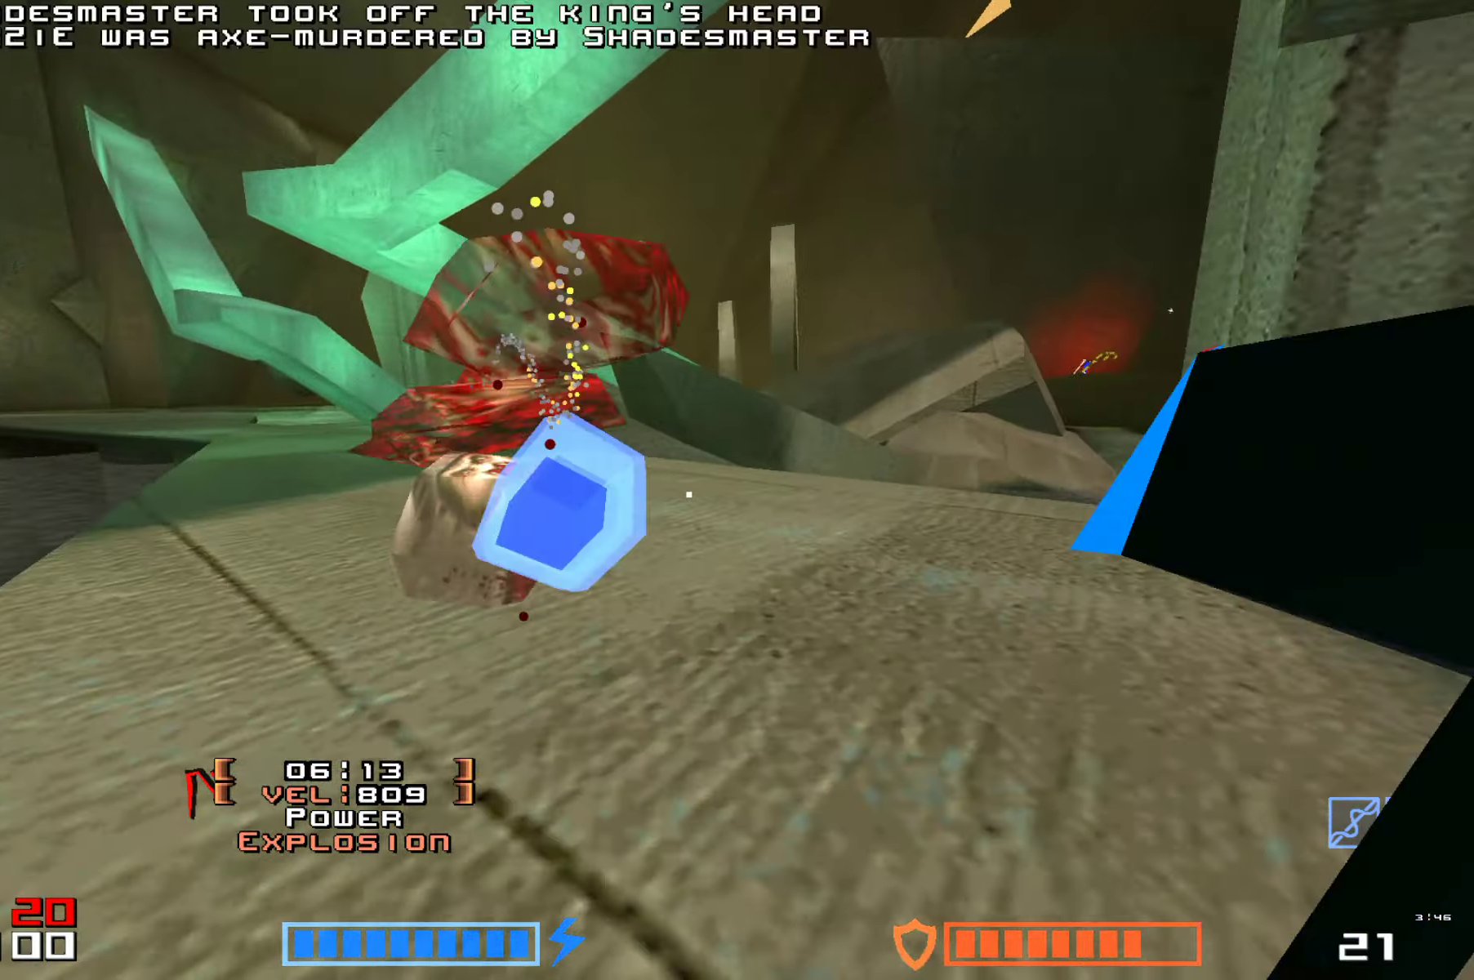
{"keys": ["jump", "up"], "events": [[50, "hammer", "down"], [100, "hammer", "up"], [200, "hammer", "down"], [250, "hammer", "up"], [384, "hammer", "down"], [417, "hammer", "up"]]}
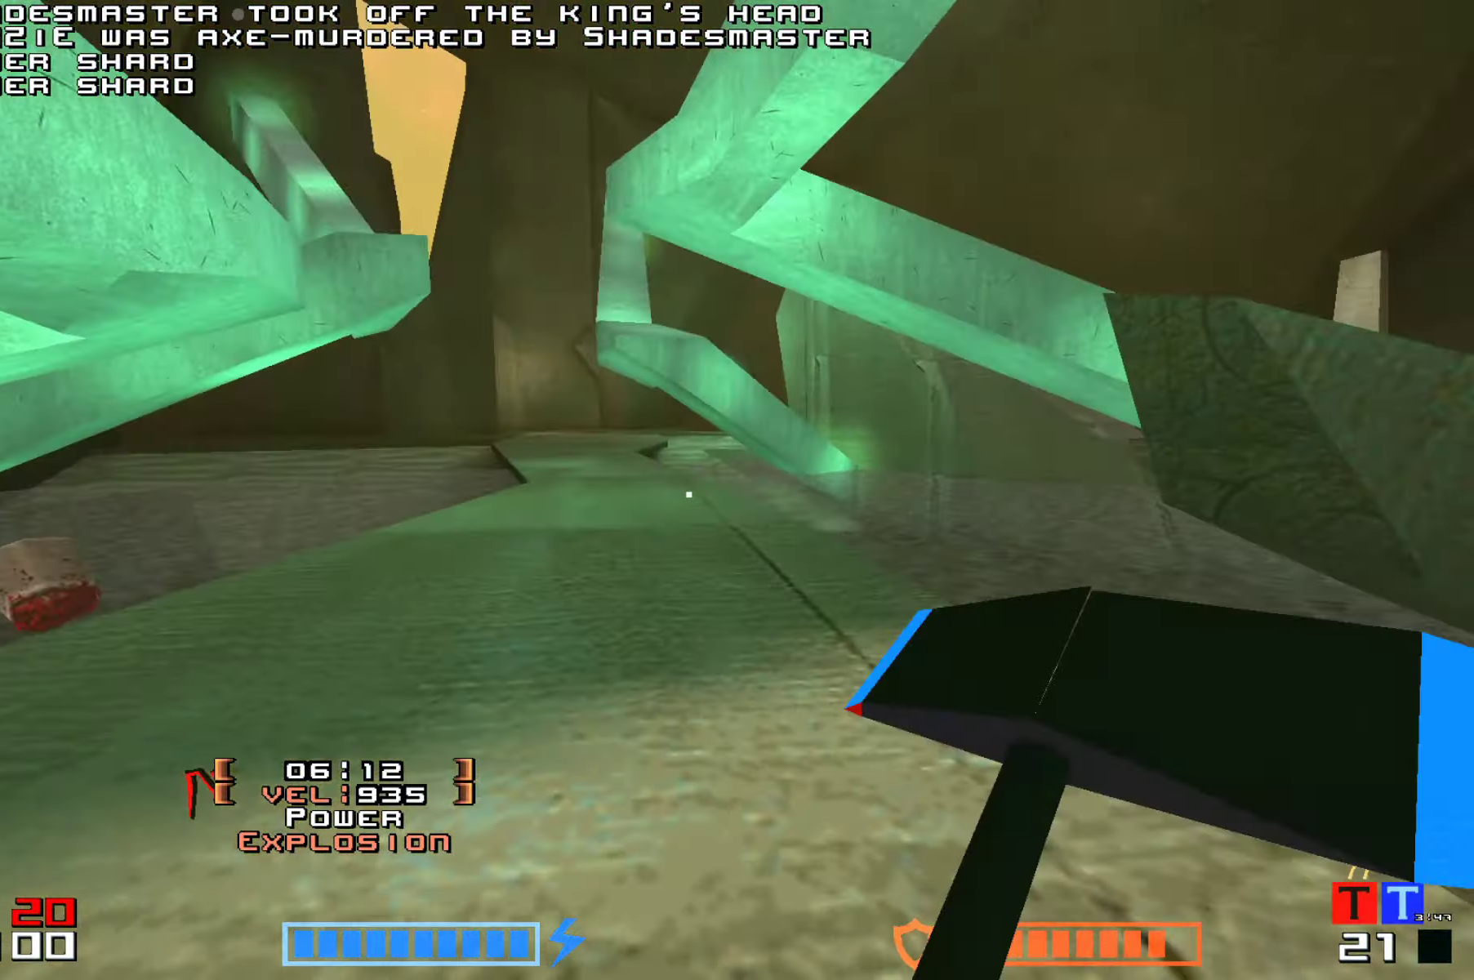
{"keys": ["hammer", "jump"], "events": [[150, "up", "up"], [267, "up", "down"], [300, "hammer", "down"], [417, "hammer", "up"], [417, "up", "up"], [500, "hammer", "down"]]}
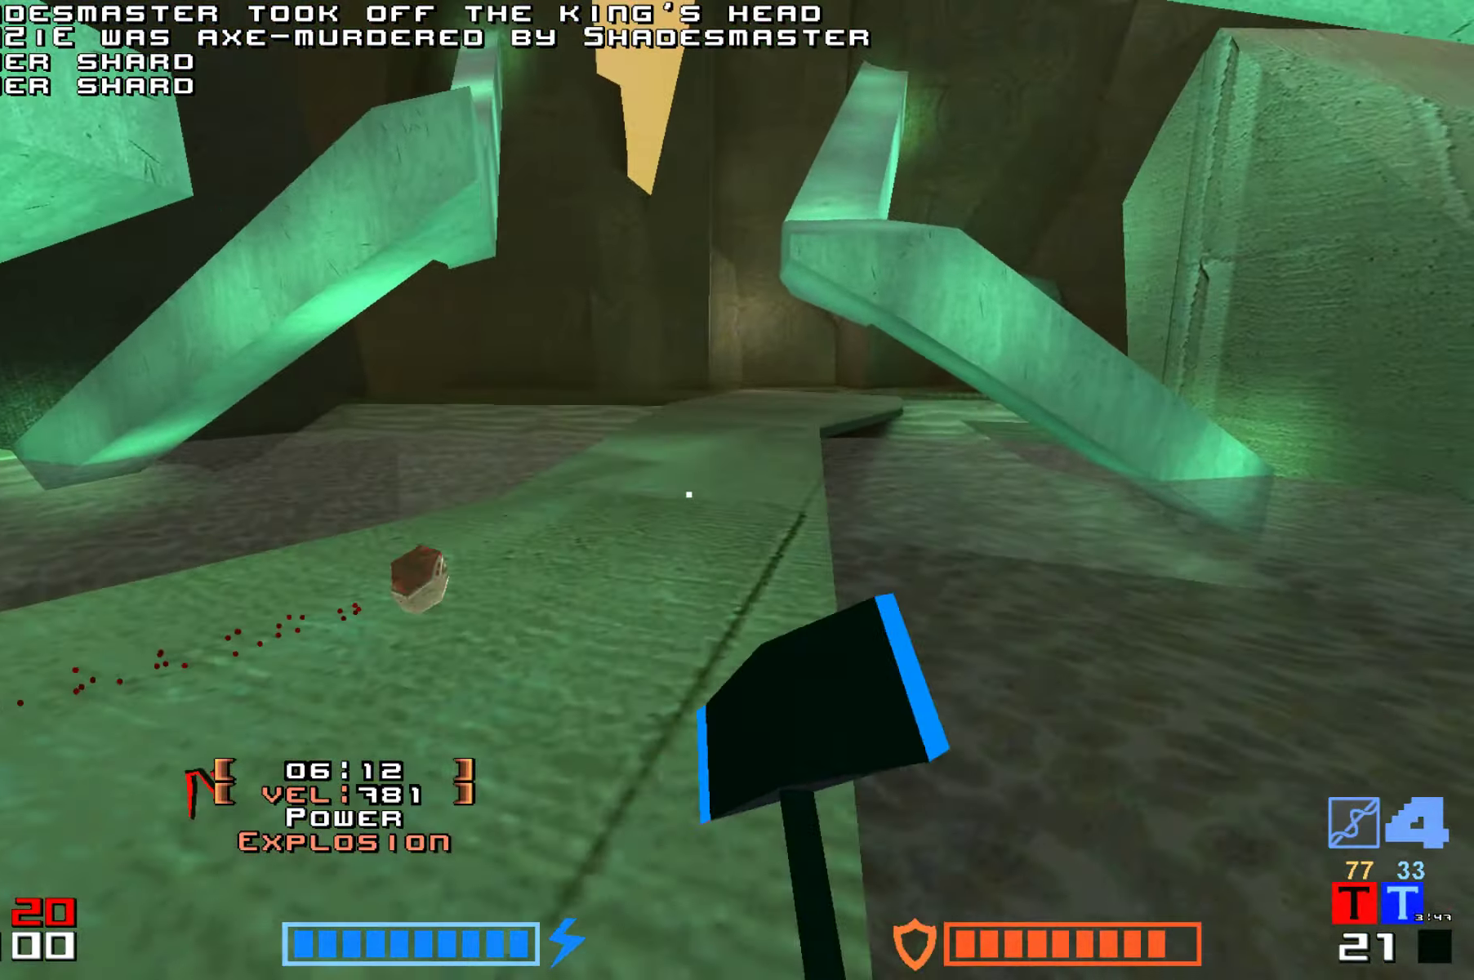
{"keys": ["jump", "up"], "events": [[67, "up", "down"], [117, "hammer", "up"], [367, "hammer", "down"], [467, "hammer", "up"]]}
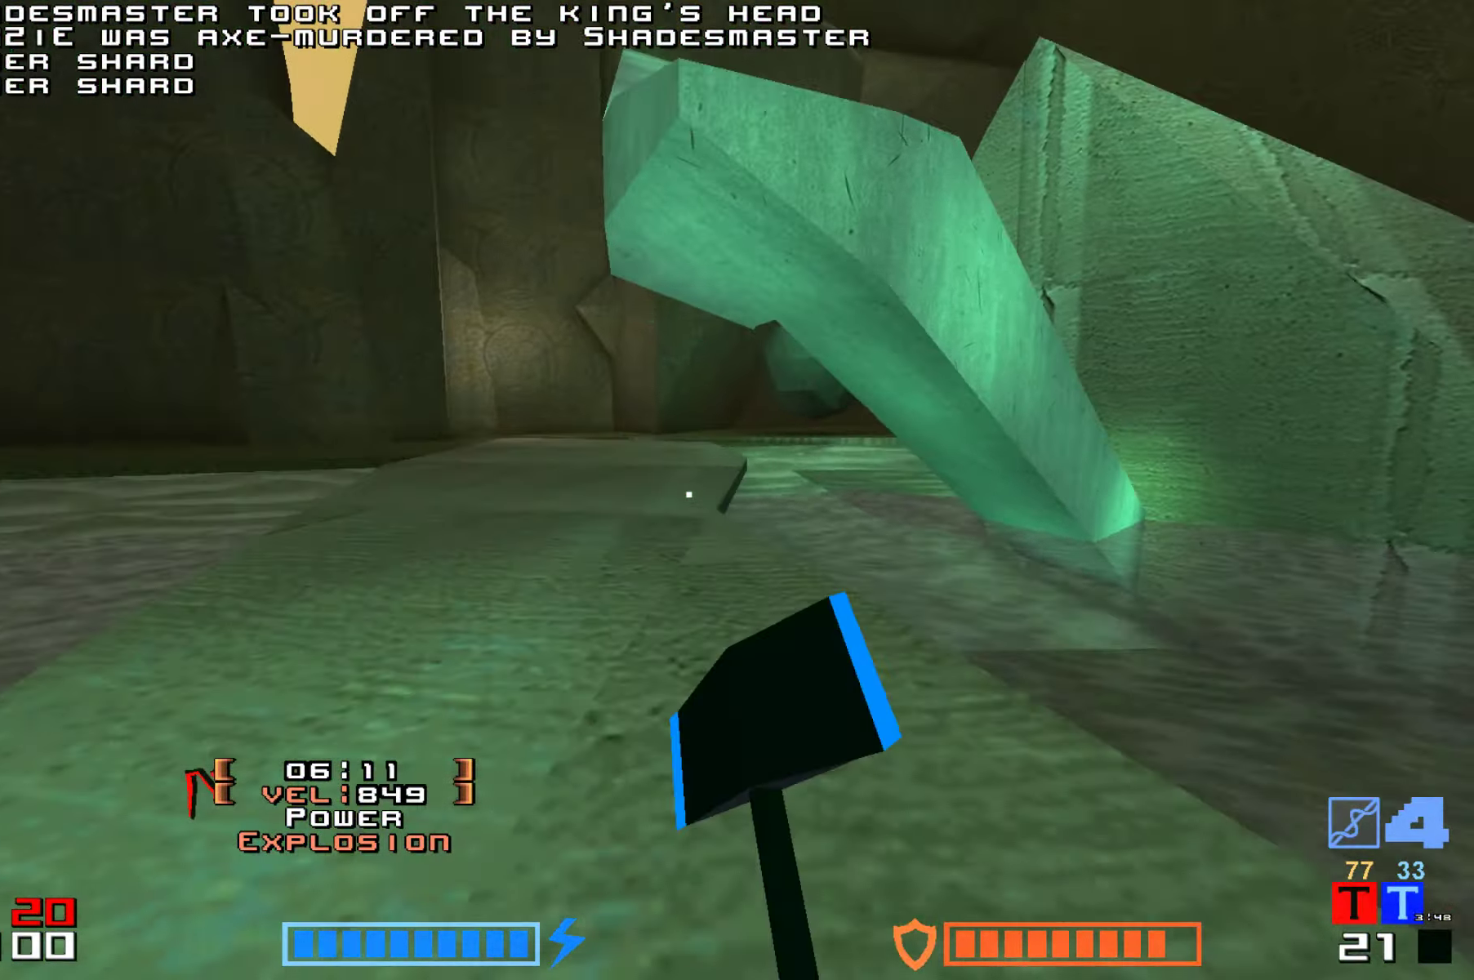
{"keys": ["hammer", "jump", "right", "up"], "events": [[50, "hammer", "down"], [200, "hammer", "up"], [217, "right", "down"], [450, "hammer", "down"]]}
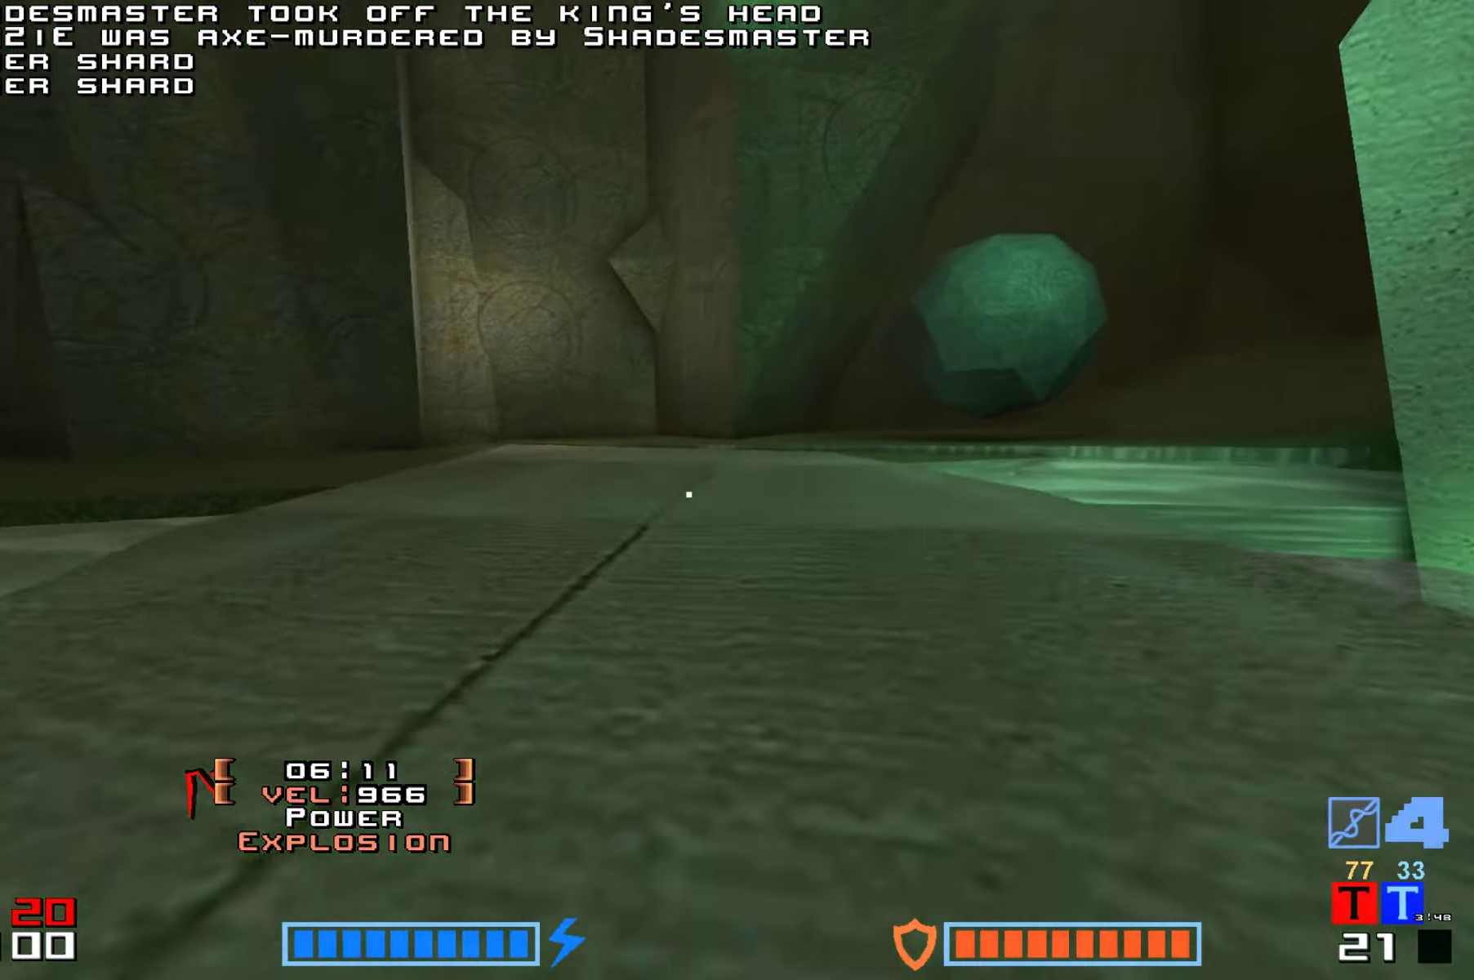
{"keys": ["jump"], "events": [[50, "hammer", "up"], [100, "hammer", "down"], [183, "right", "up"], [233, "hammer", "up"], [433, "up", "up"]]}
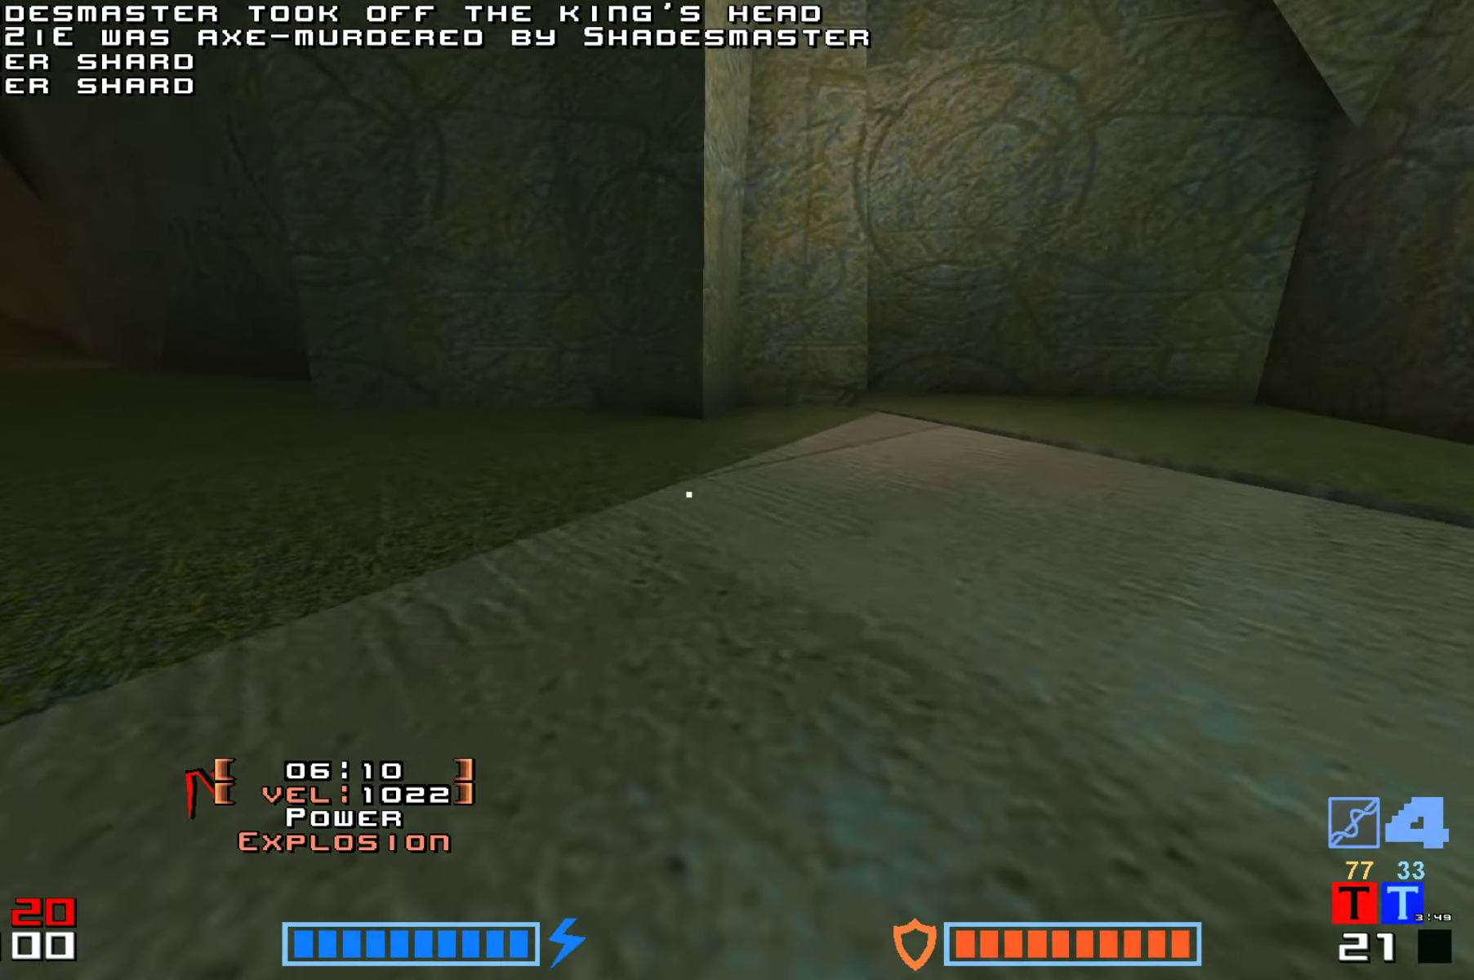
{"keys": ["jump", "up"], "events": [[166, "up", "down"], [283, "hammer", "down"], [450, "hammer", "up"]]}
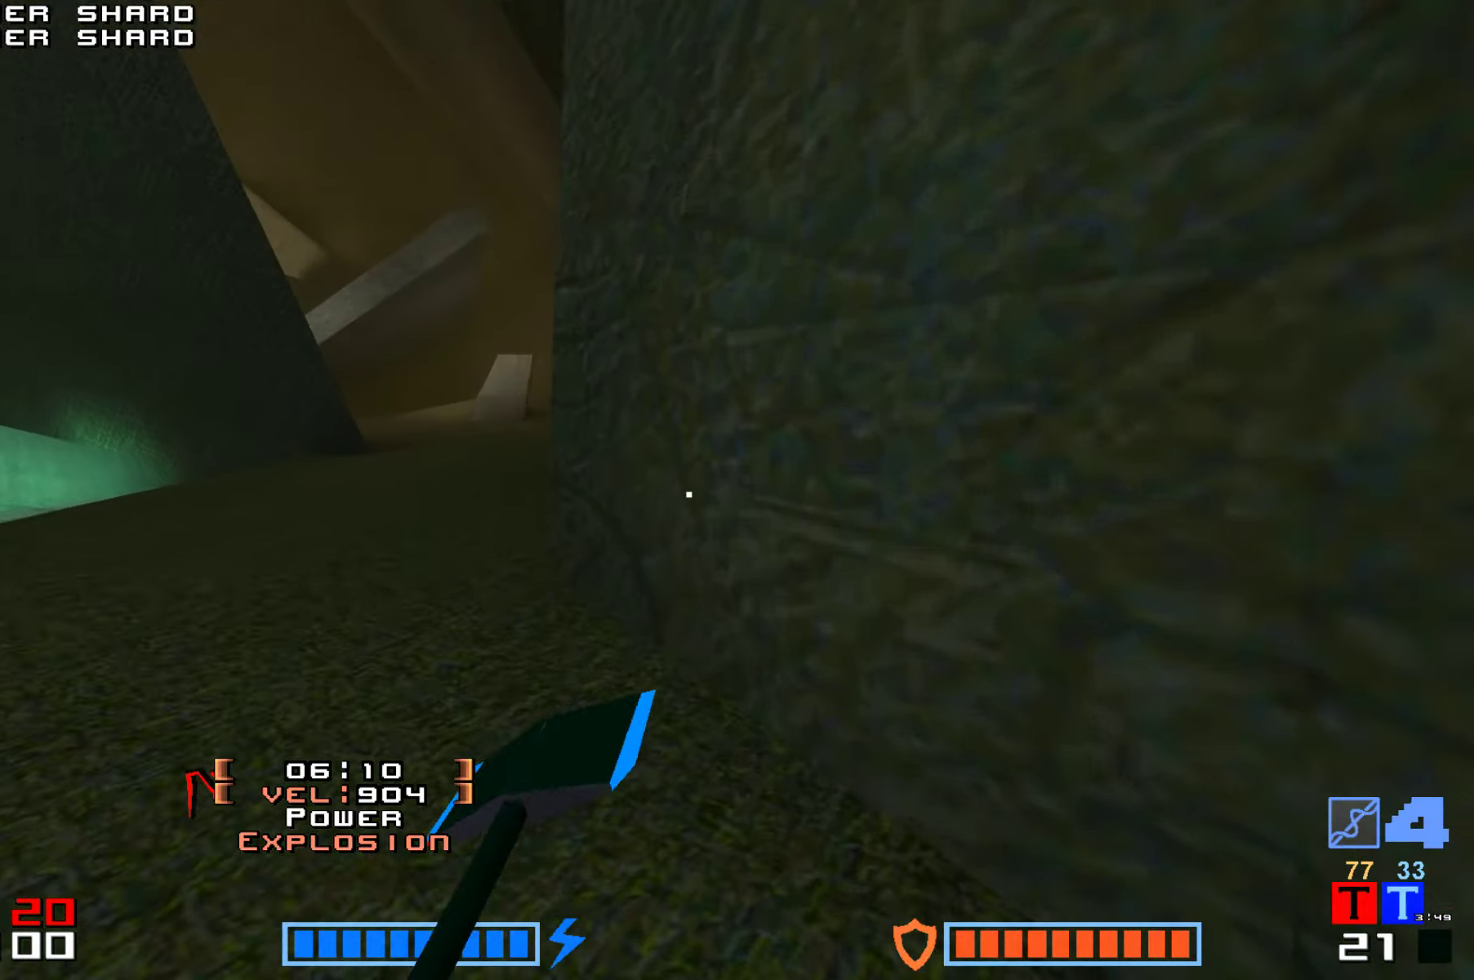
{"keys": ["hammer", "jump", "up"], "events": [[200, "hammer", "down"], [333, "hammer", "up"], [433, "hammer", "down"]]}
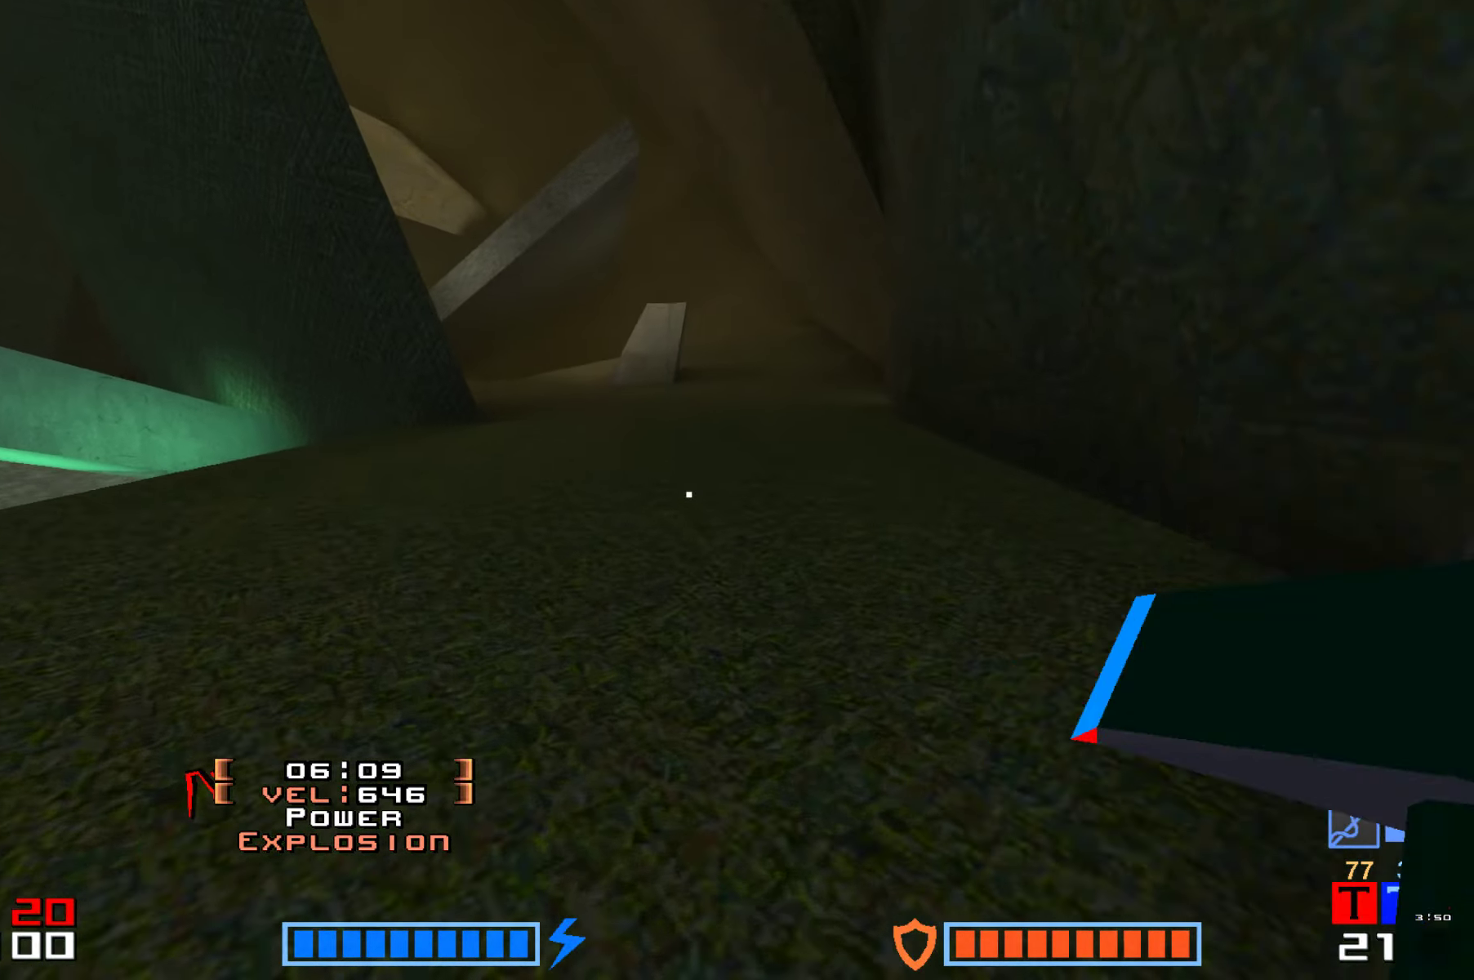
{"keys": ["hammer", "jump", "up"], "events": [[100, "hammer", "up"], [133, "right", "down"], [366, "hammer", "down"], [433, "right", "up"]]}
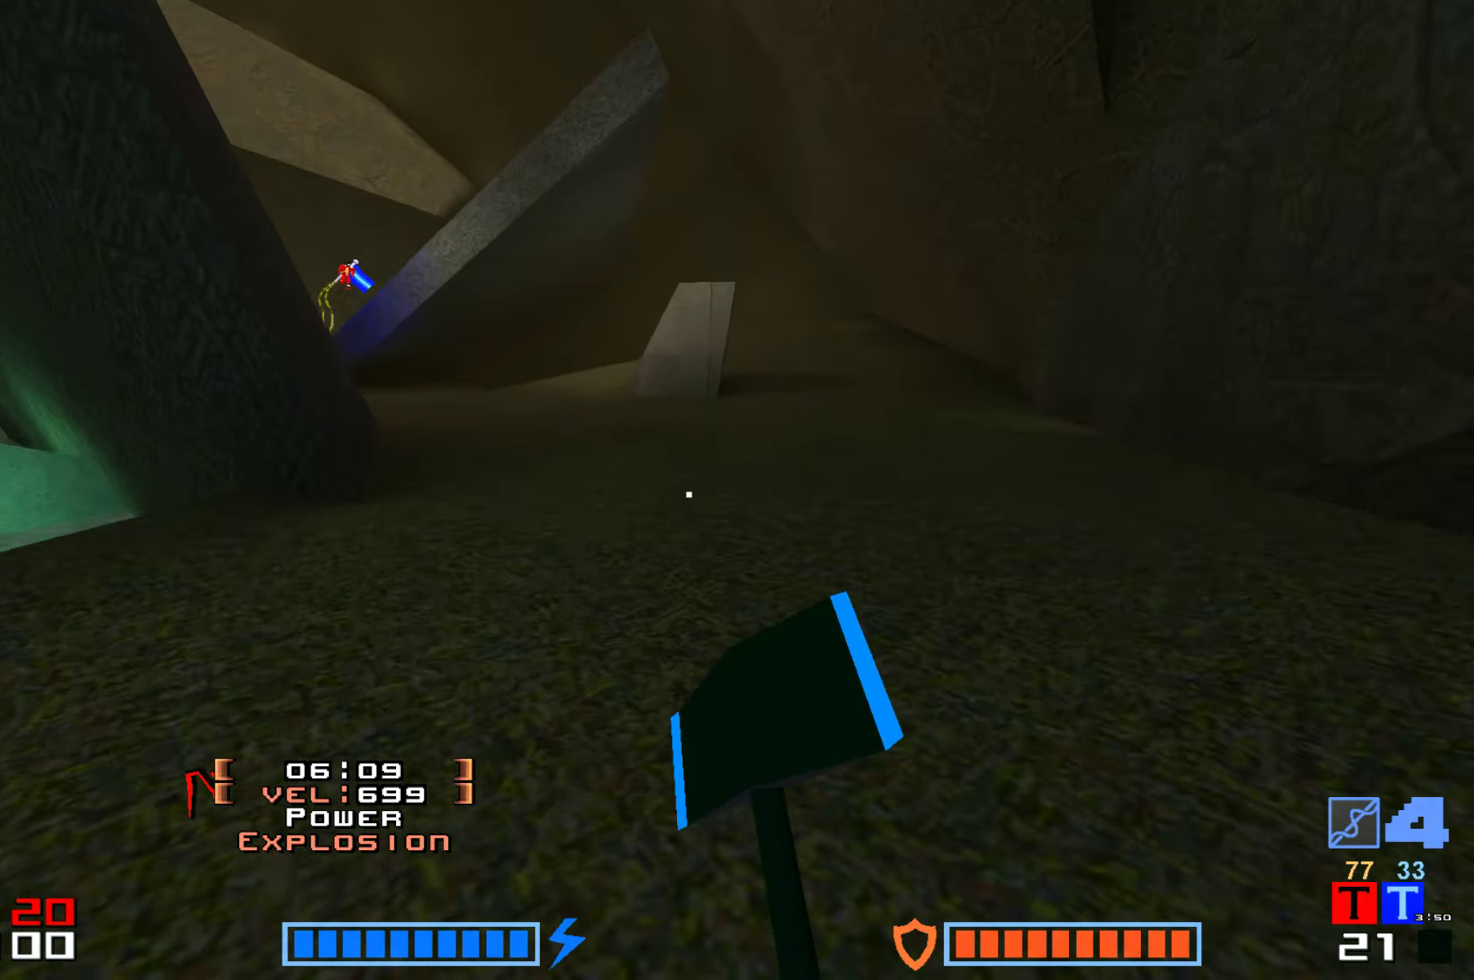
{"keys": ["jump", "up"], "events": [[16, "hammer", "up"], [50, "right", "down"], [183, "hammer", "down"], [183, "right", "up"], [366, "hammer", "up"]]}
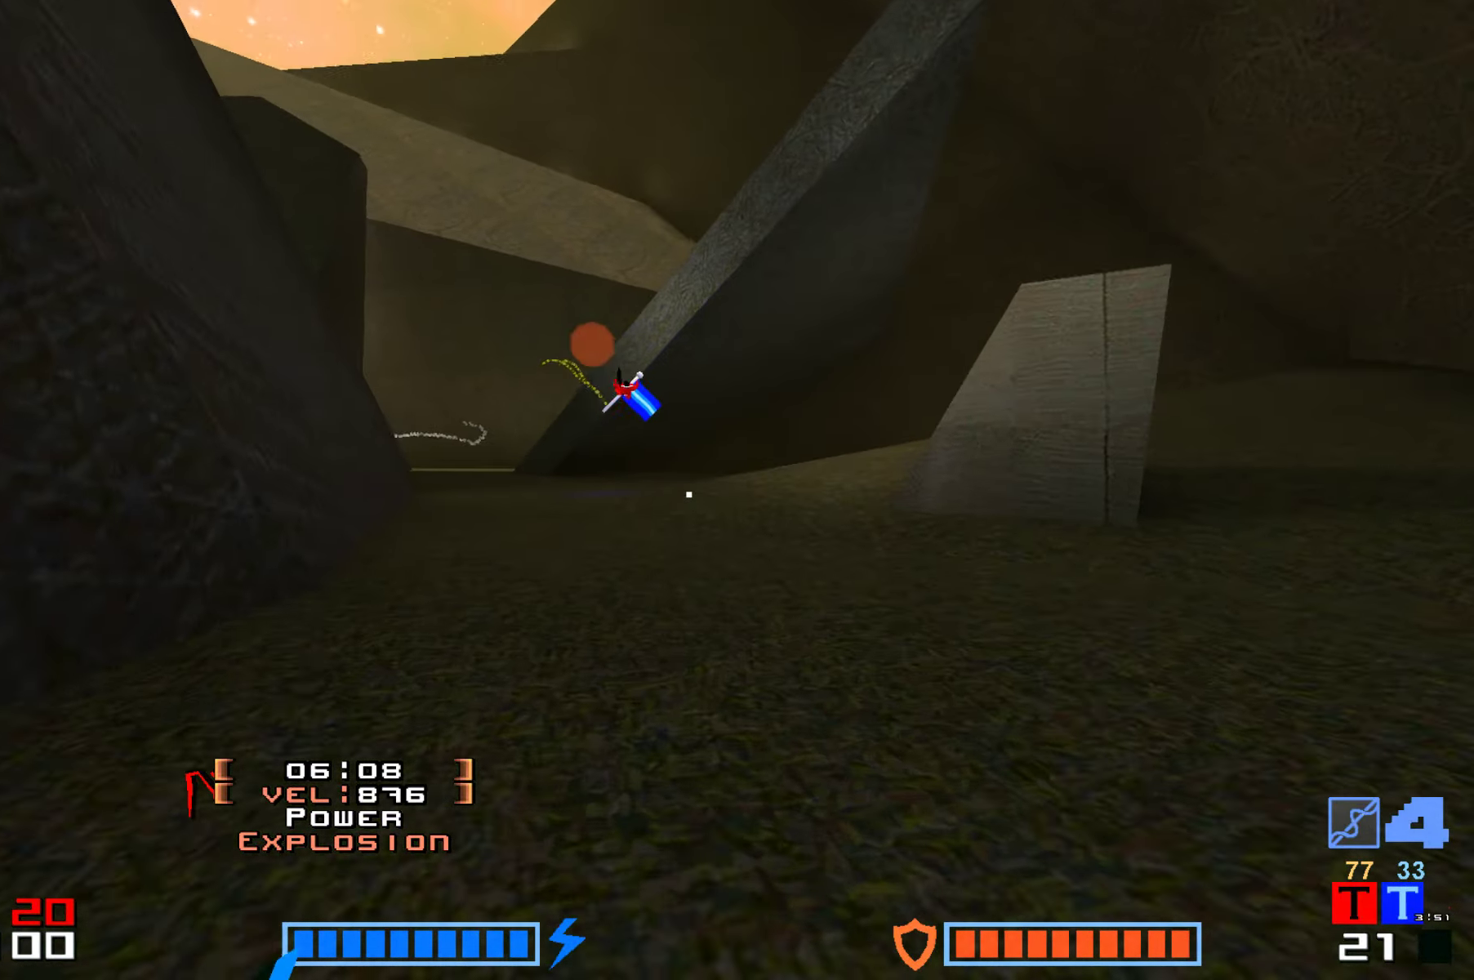
{"keys": ["jump", "up"], "events": [[183, "hammer", "down"], [200, "hammer", "up"], [333, "hammer", "down"], [383, "hammer", "up"]]}
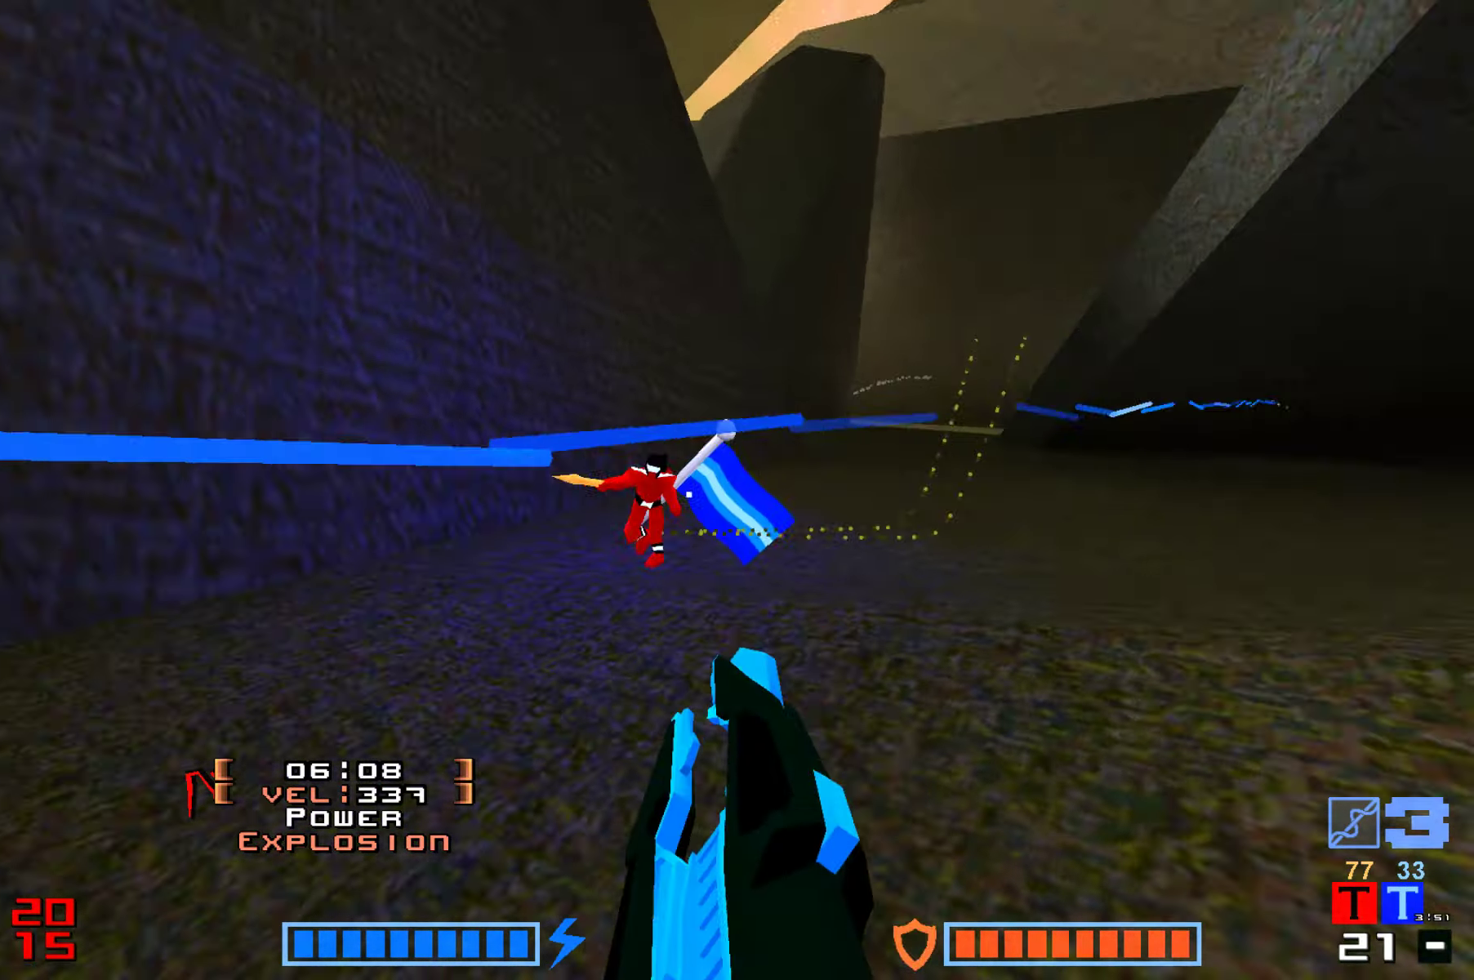
{"keys": ["jump", "up"], "events": [[16, "hammer", "down"], [83, "hammer", "up"], [183, "hammer", "down"], [200, "hammer", "up"], [383, "hammer", "down"], [466, "hammer", "up"]]}
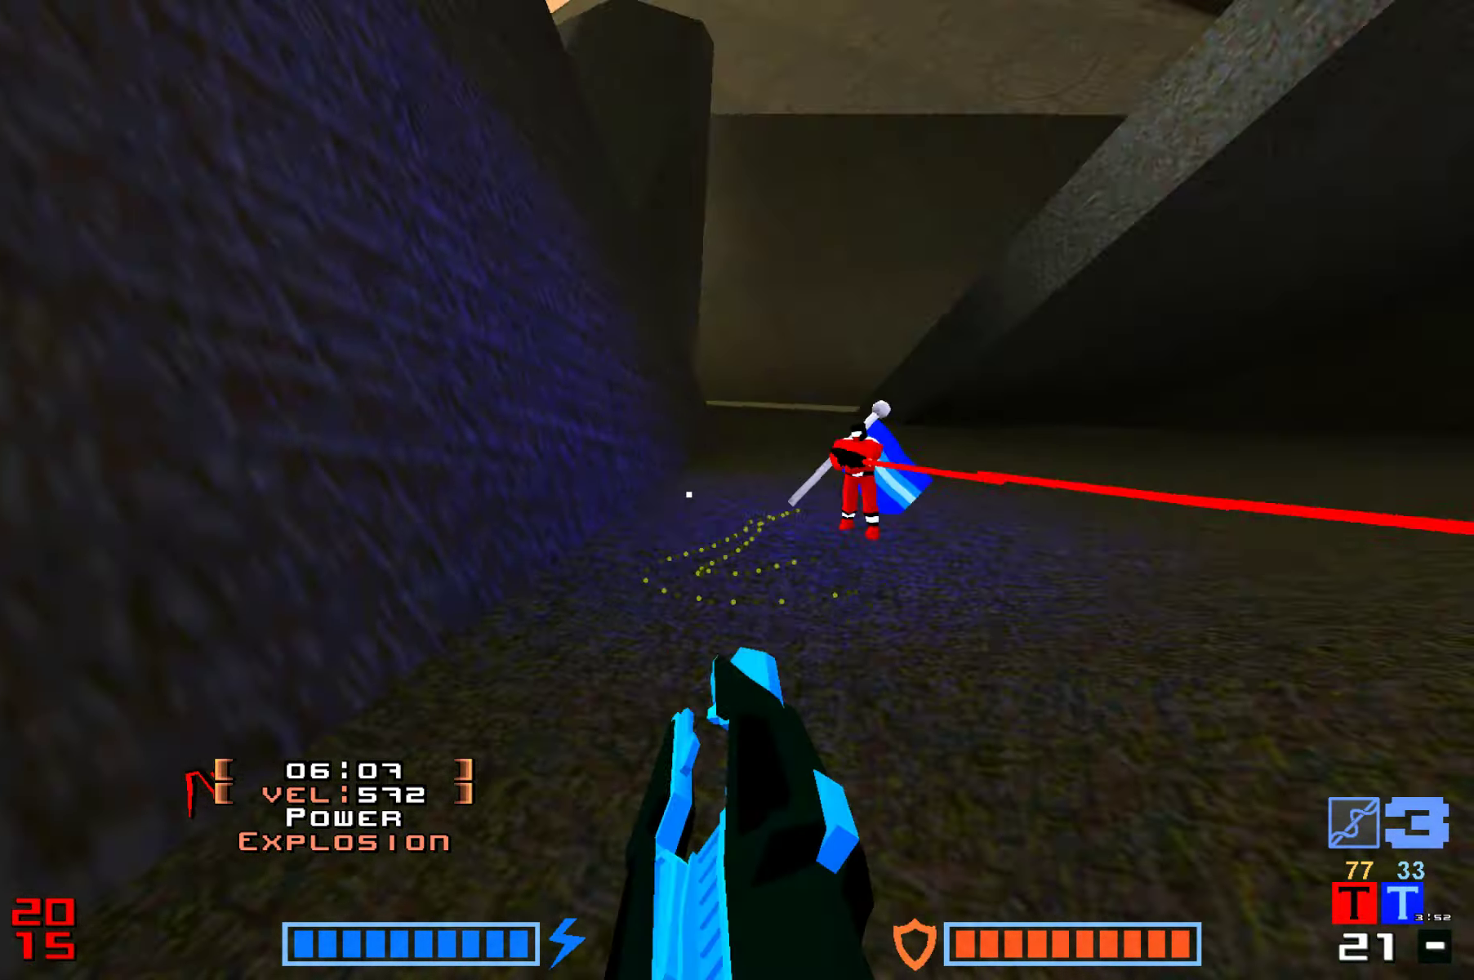
{"keys": ["jump", "up"], "events": [[66, "hammer", "down"], [150, "hammer", "up"], [250, "hammer", "down"], [366, "hammer", "up"], [450, "hammer", "down"], [483, "hammer", "up"]]}
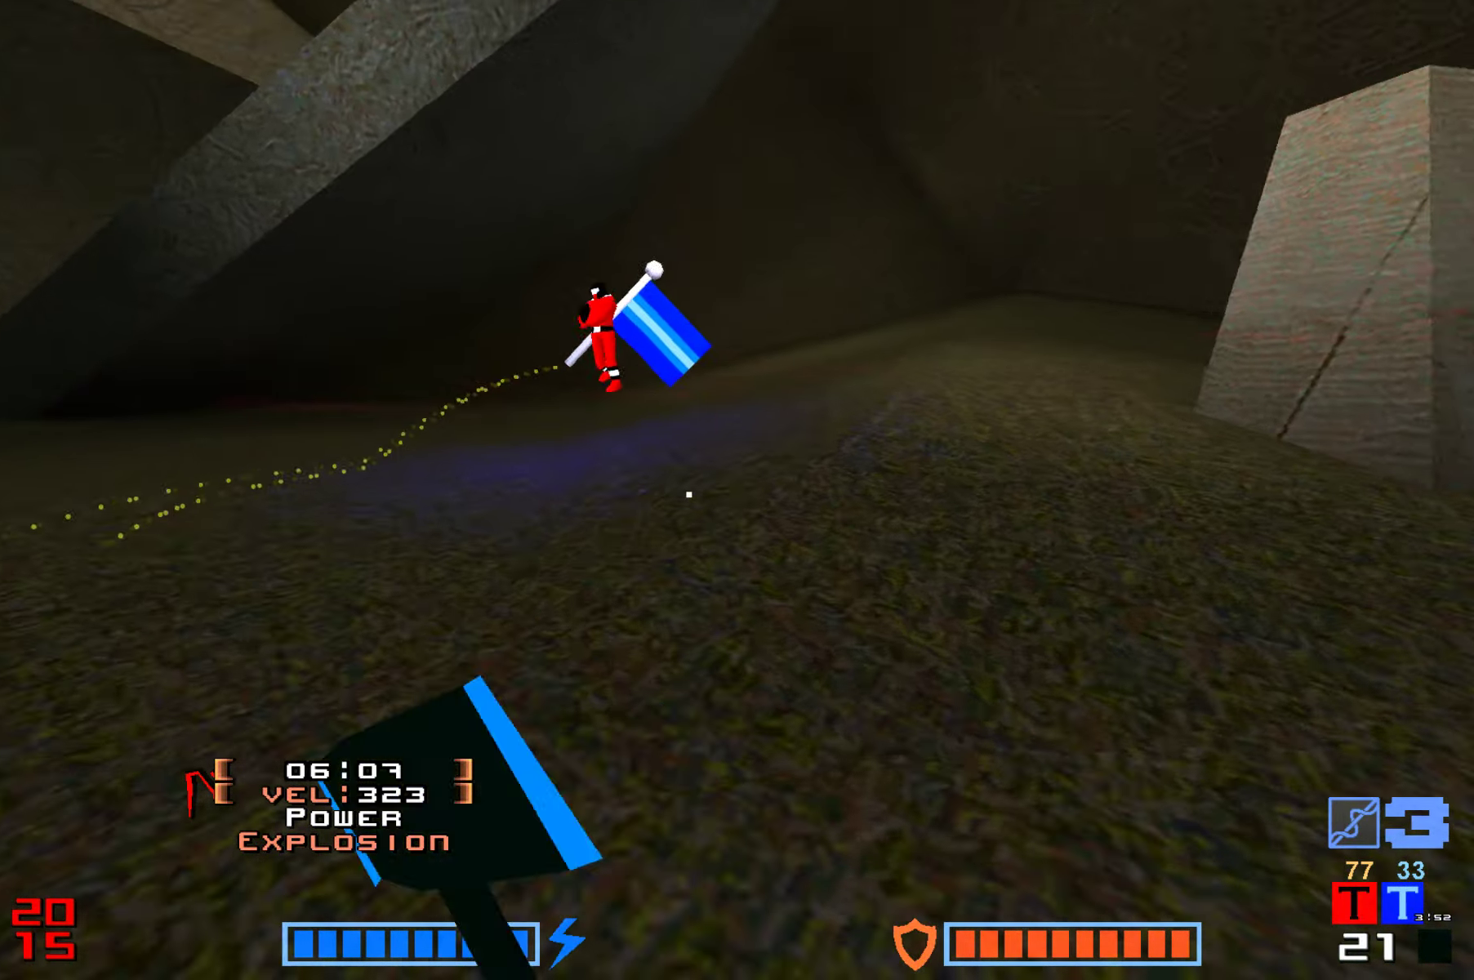
{"keys": ["jump", "up"]}
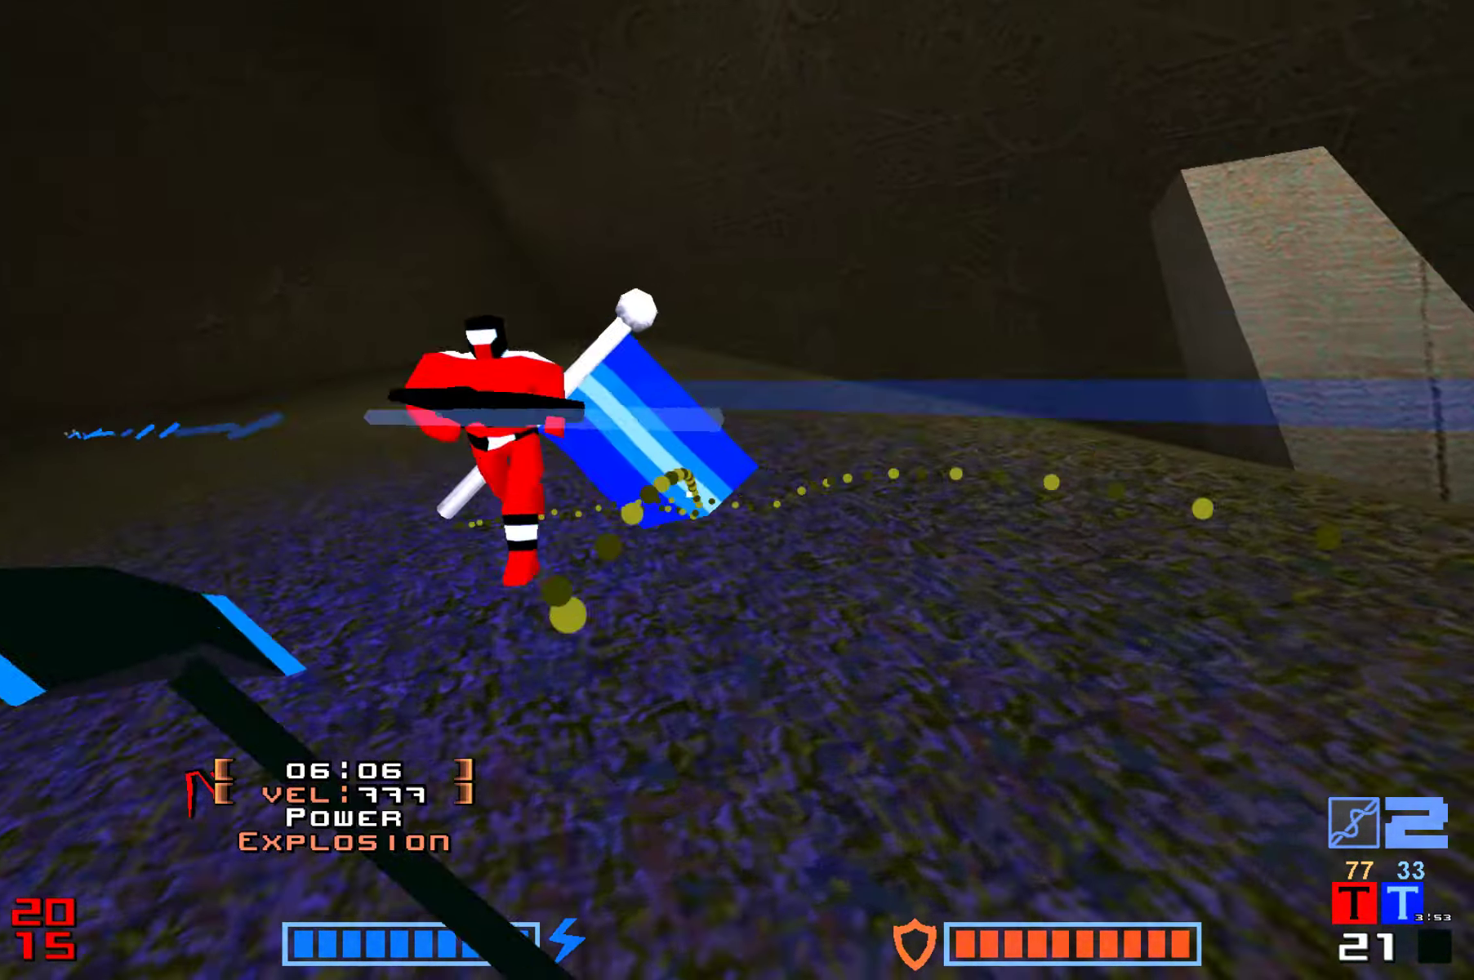
{"keys": [], "events": [[16, "hammer", "down"], [33, "hammer", "up"], [483, "jump", "up"], [500, "up", "up"]]}
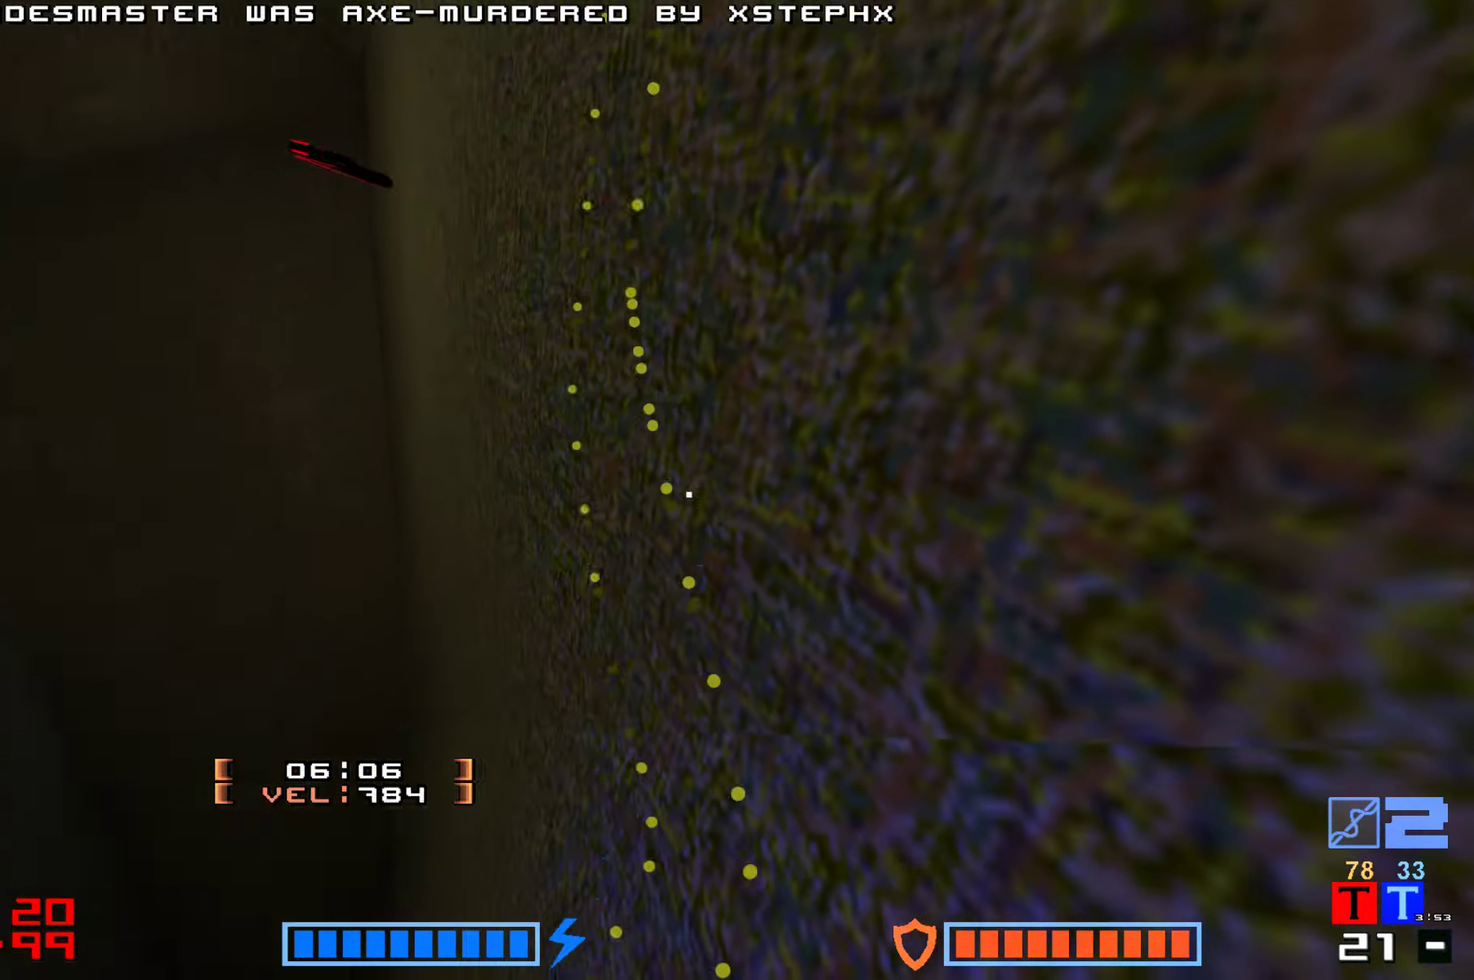
{"keys": [], "events": []}
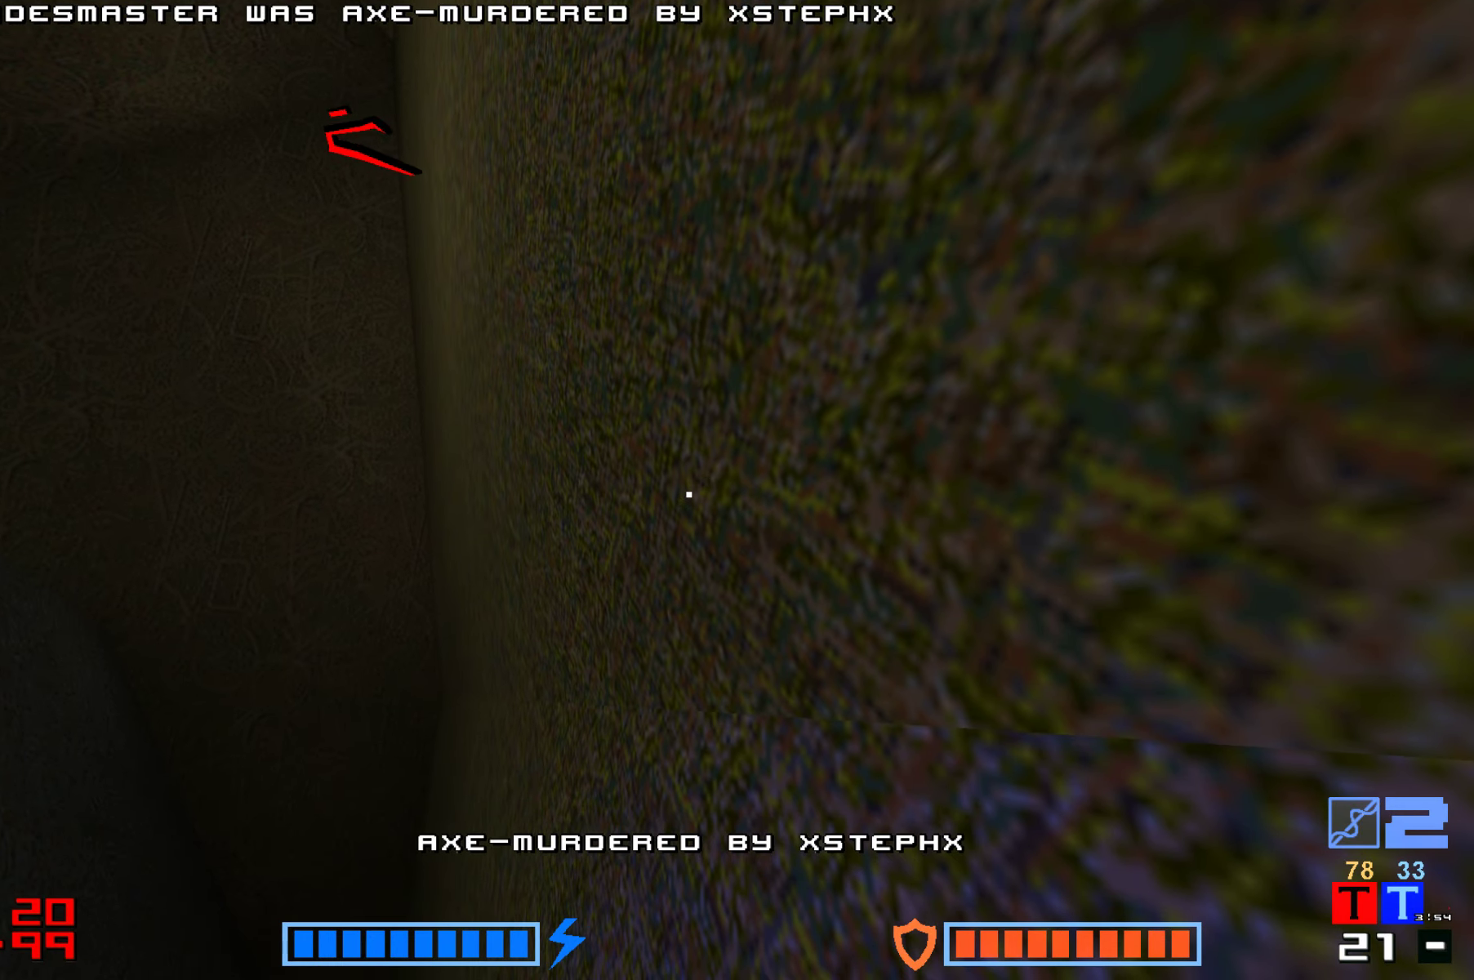
{"keys": [], "events": [[333, "jump", "down"], [467, "jump", "up"]]}
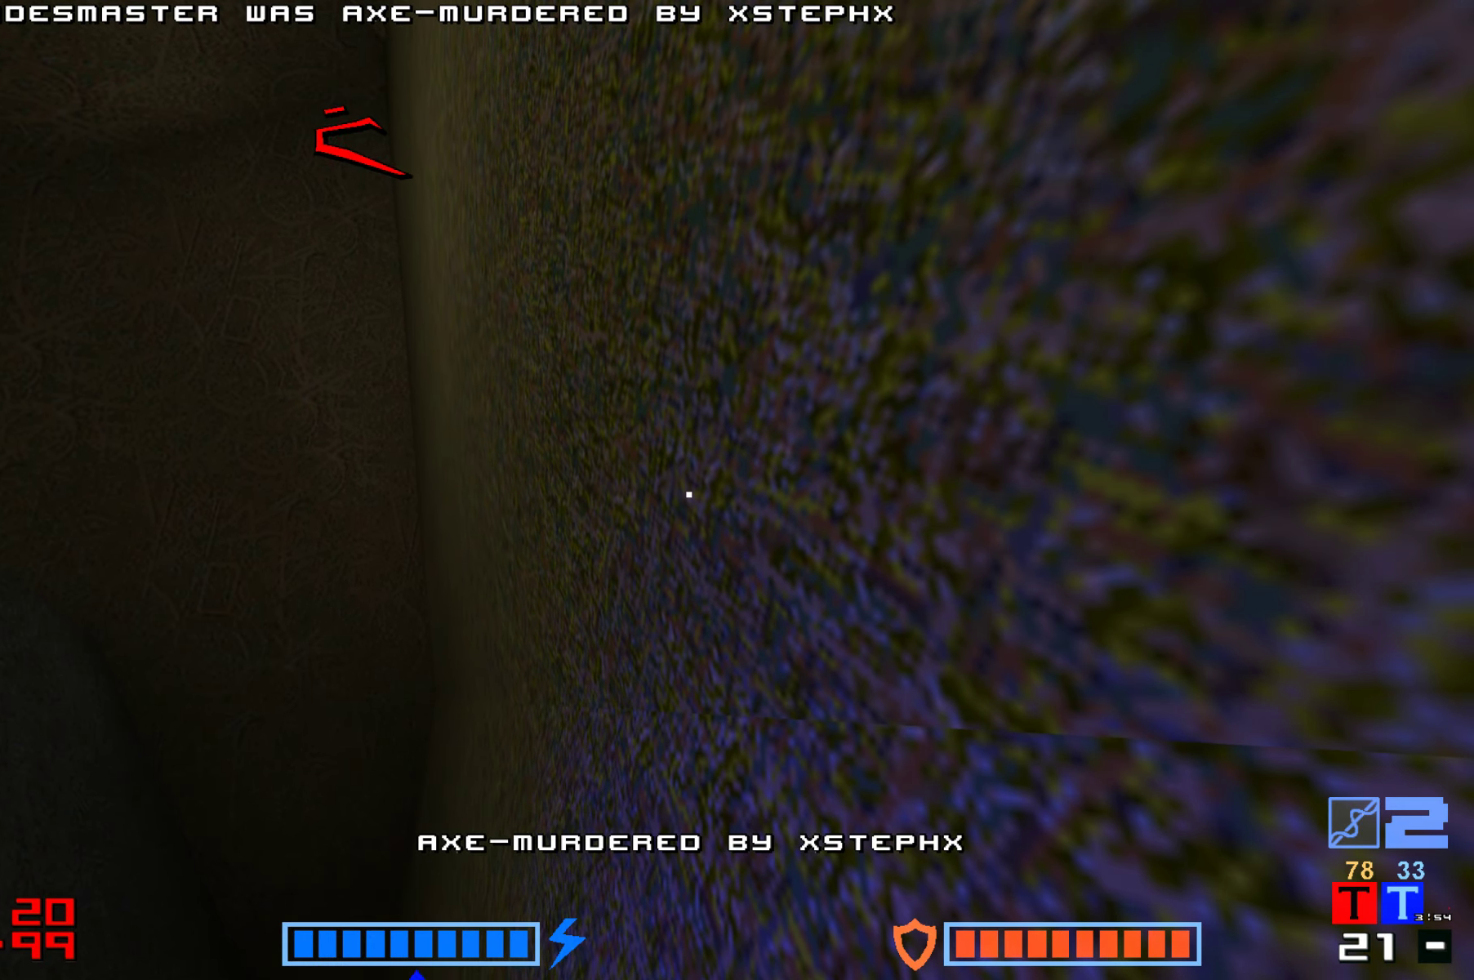
{"keys": [], "events": [[67, "jump", "down"], [167, "jump", "up"], [267, "jump", "down"], [367, "jump", "up"]]}
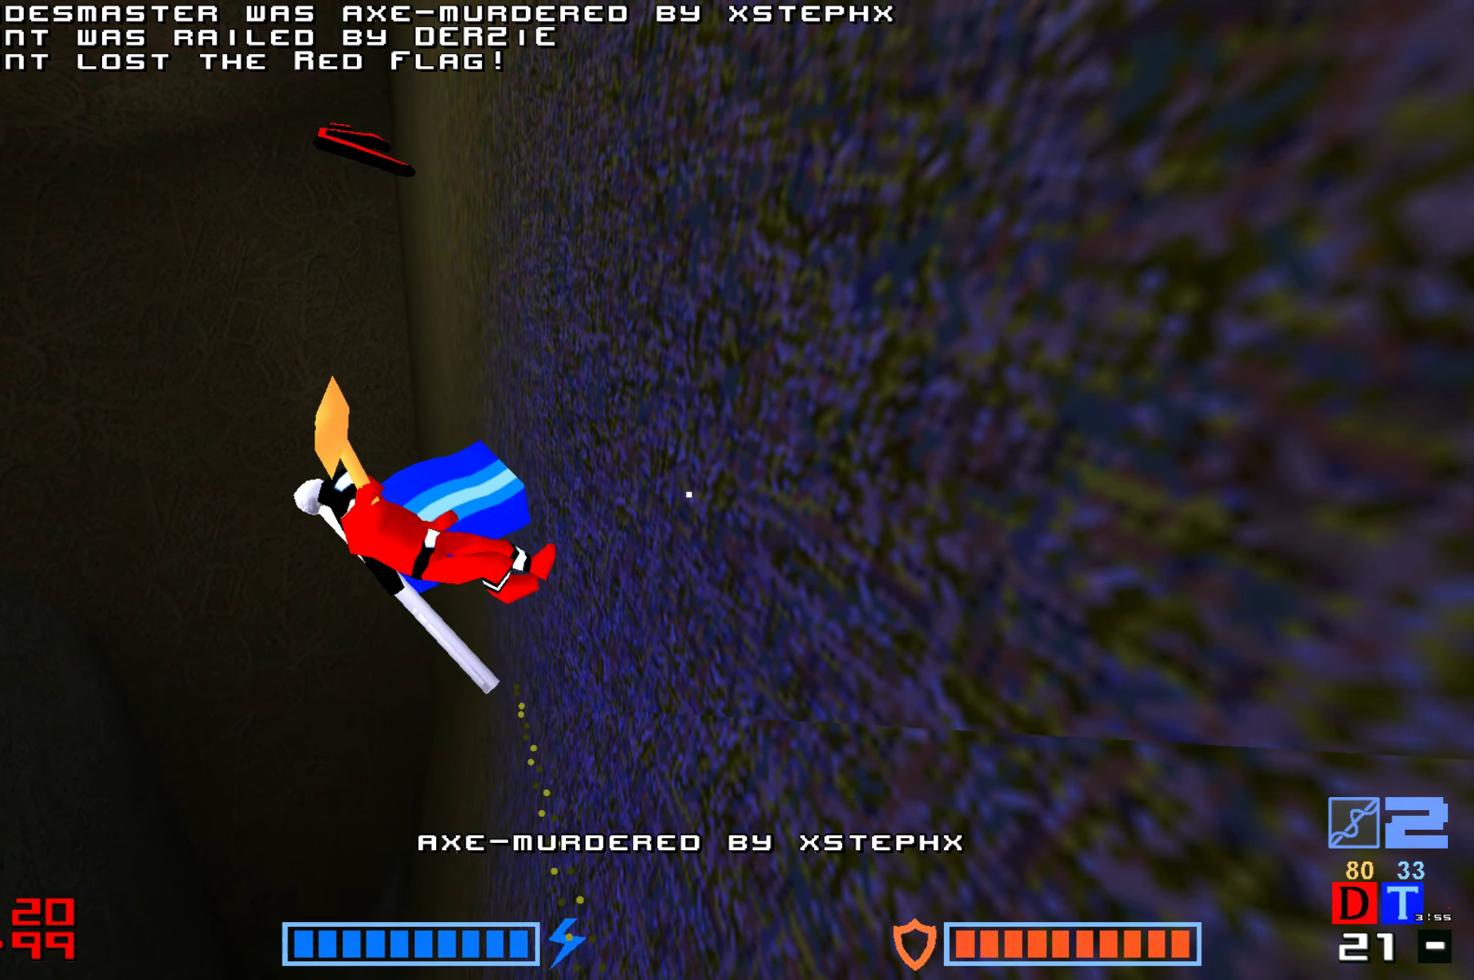
{"keys": [], "events": [[33, "jump", "down"], [167, "jump", "up"], [283, "jump", "down"], [383, "jump", "up"]]}
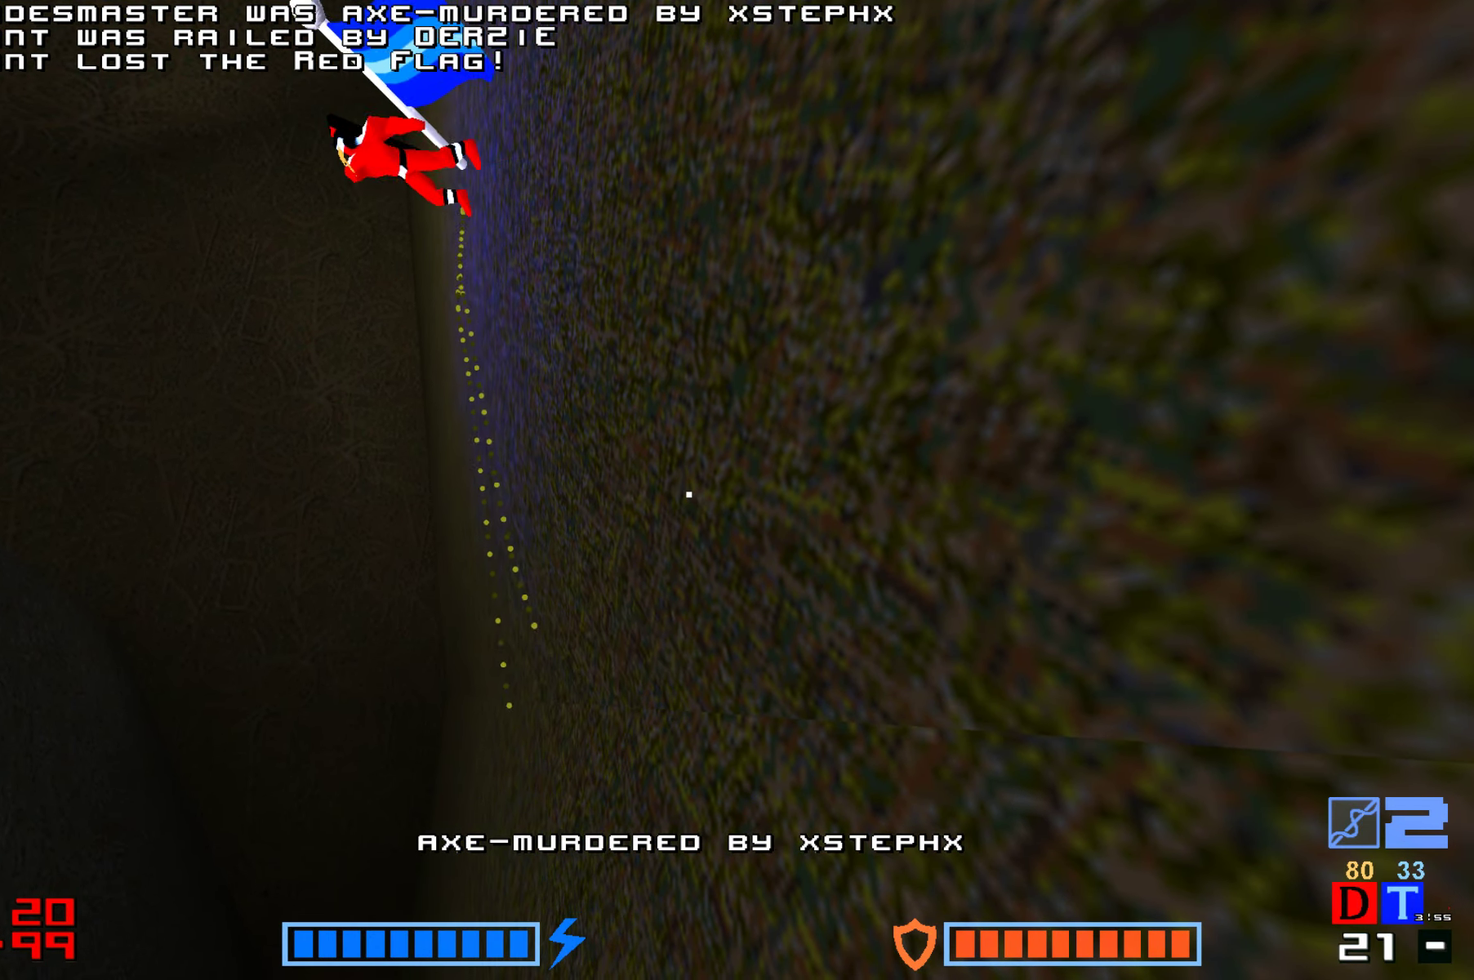
{"keys": ["jump"]}
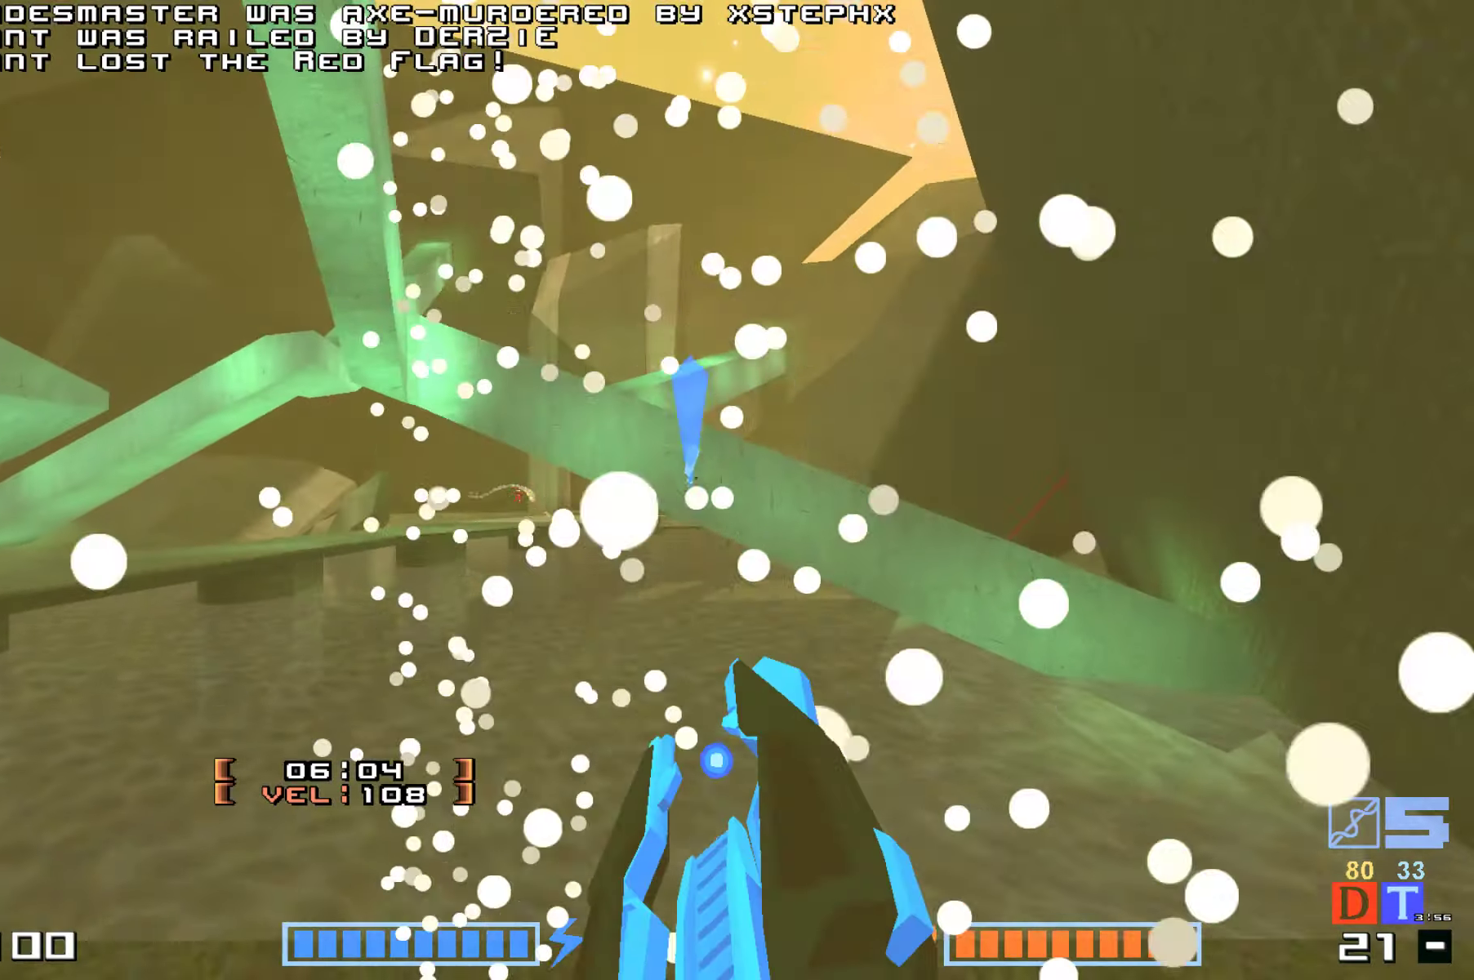
{"keys": ["up"], "events": [[83, "jump", "up"], [183, "up", "down"]]}
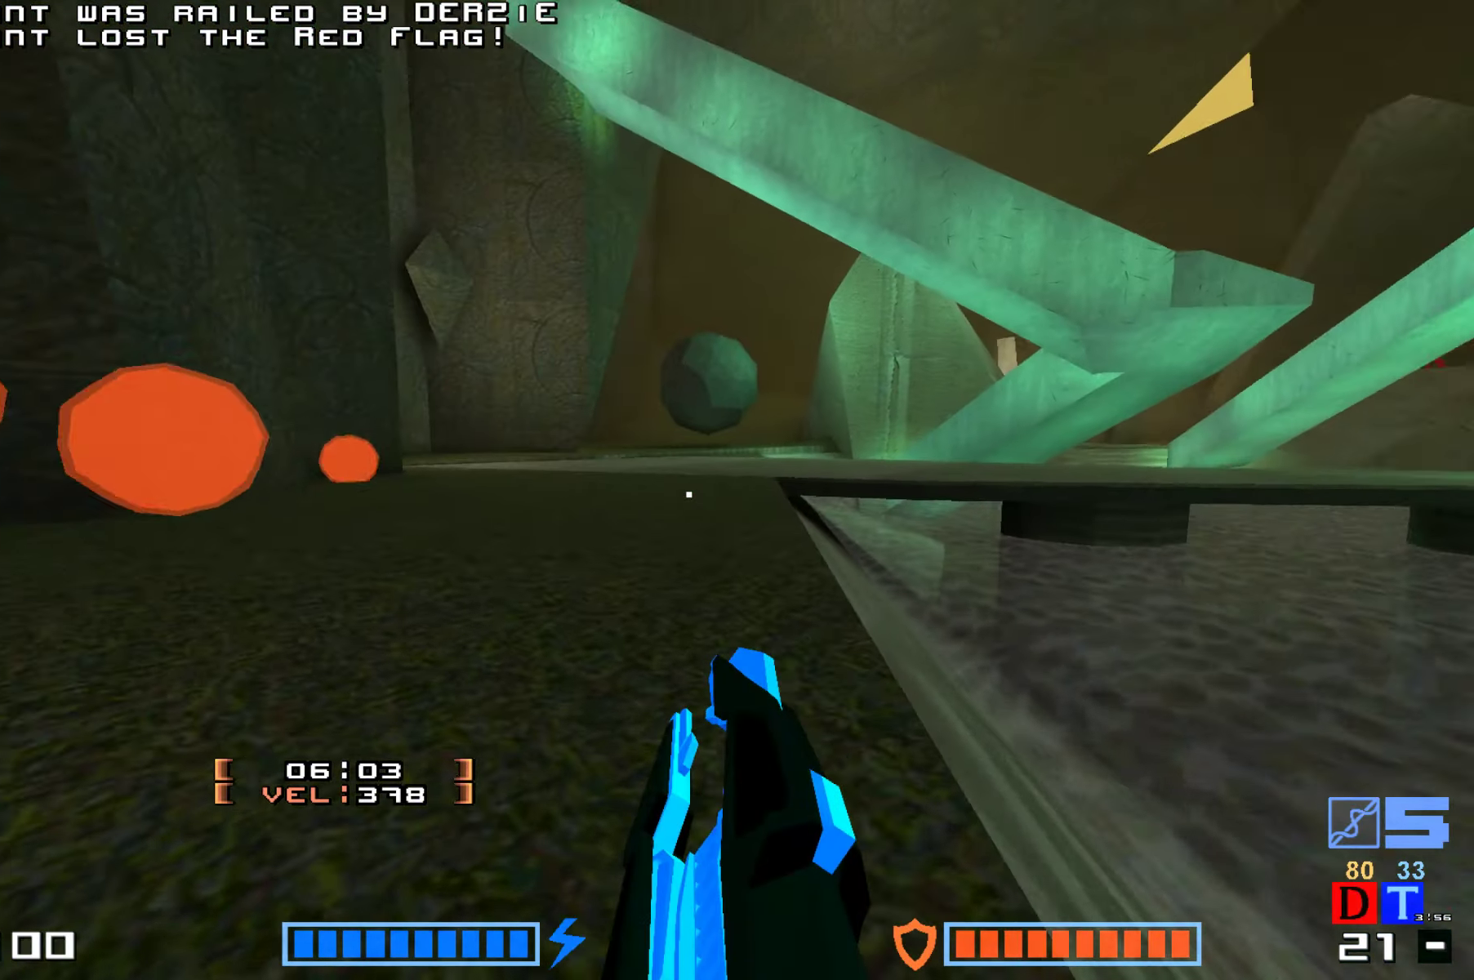
{"keys": ["hammer", "jump", "up"], "events": [[183, "hammer", "down"], [217, "jump", "down"], [317, "hammer", "up"], [433, "hammer", "down"]]}
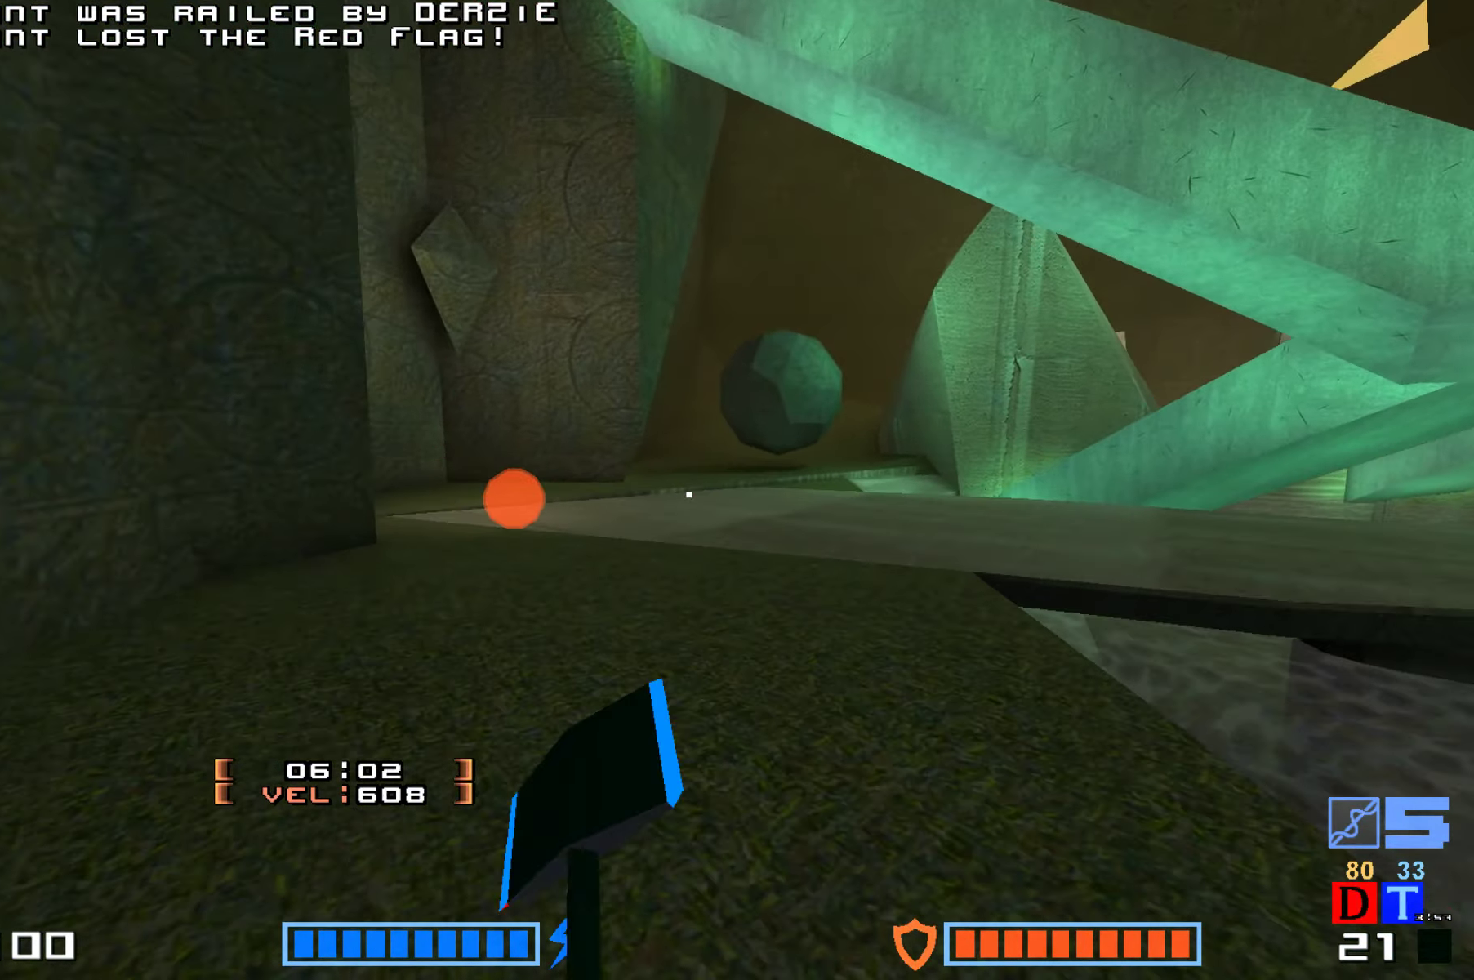
{"keys": ["hammer", "jump", "up"], "events": [[67, "hammer", "up"], [183, "hammer", "down"], [283, "hammer", "up"], [367, "hammer", "down"]]}
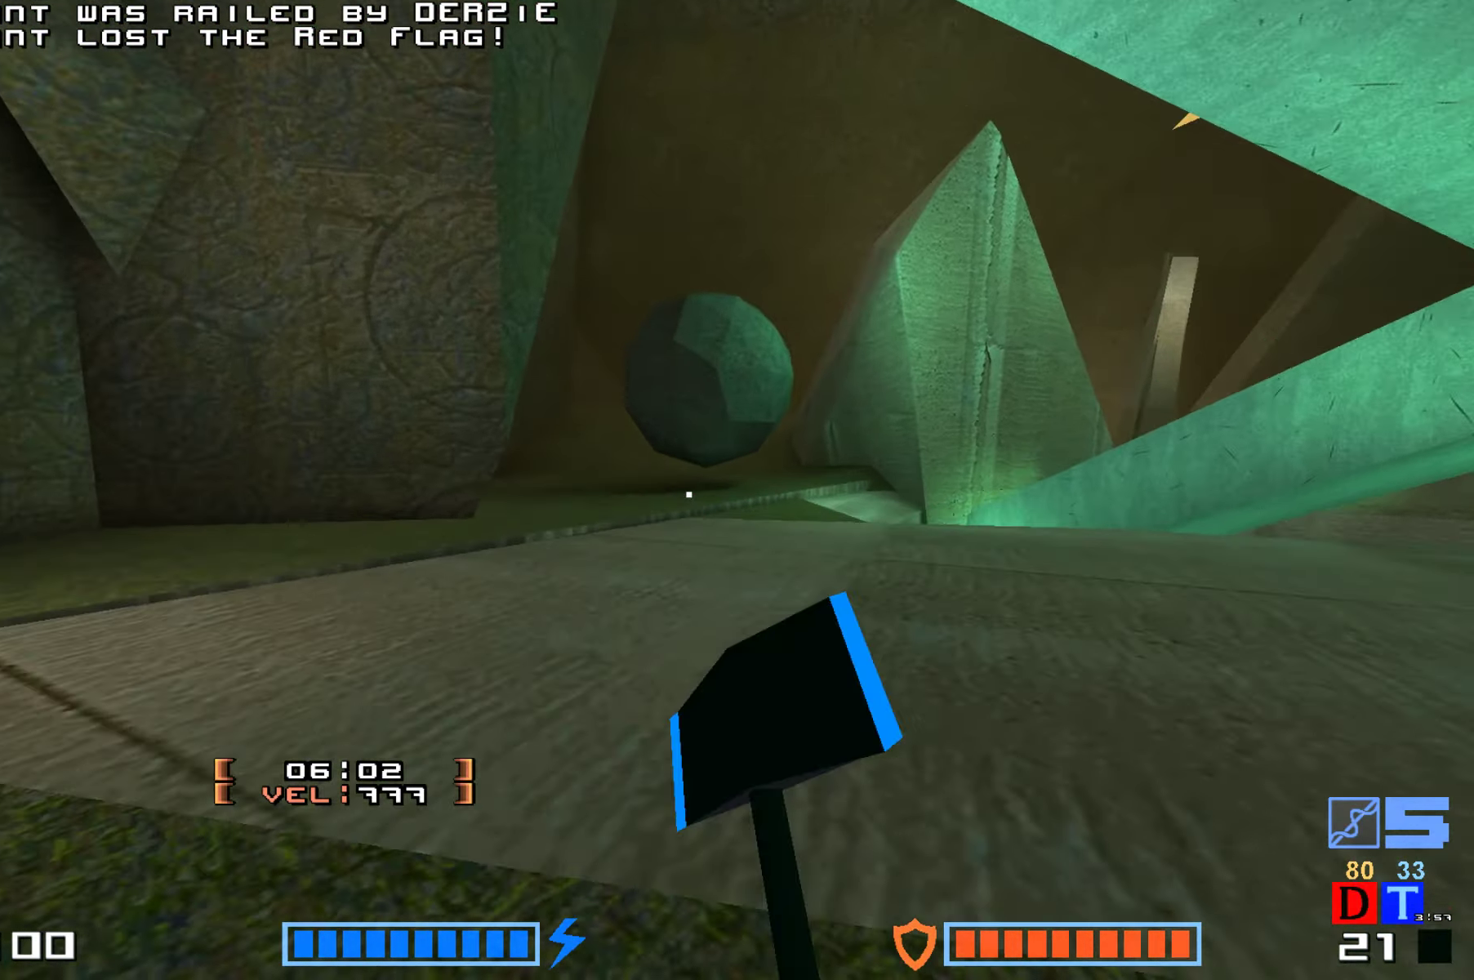
{"keys": ["hammer", "jump", "up"], "events": [[33, "hammer", "up"], [300, "hammer", "down"], [433, "hammer", "up"], [500, "hammer", "down"]]}